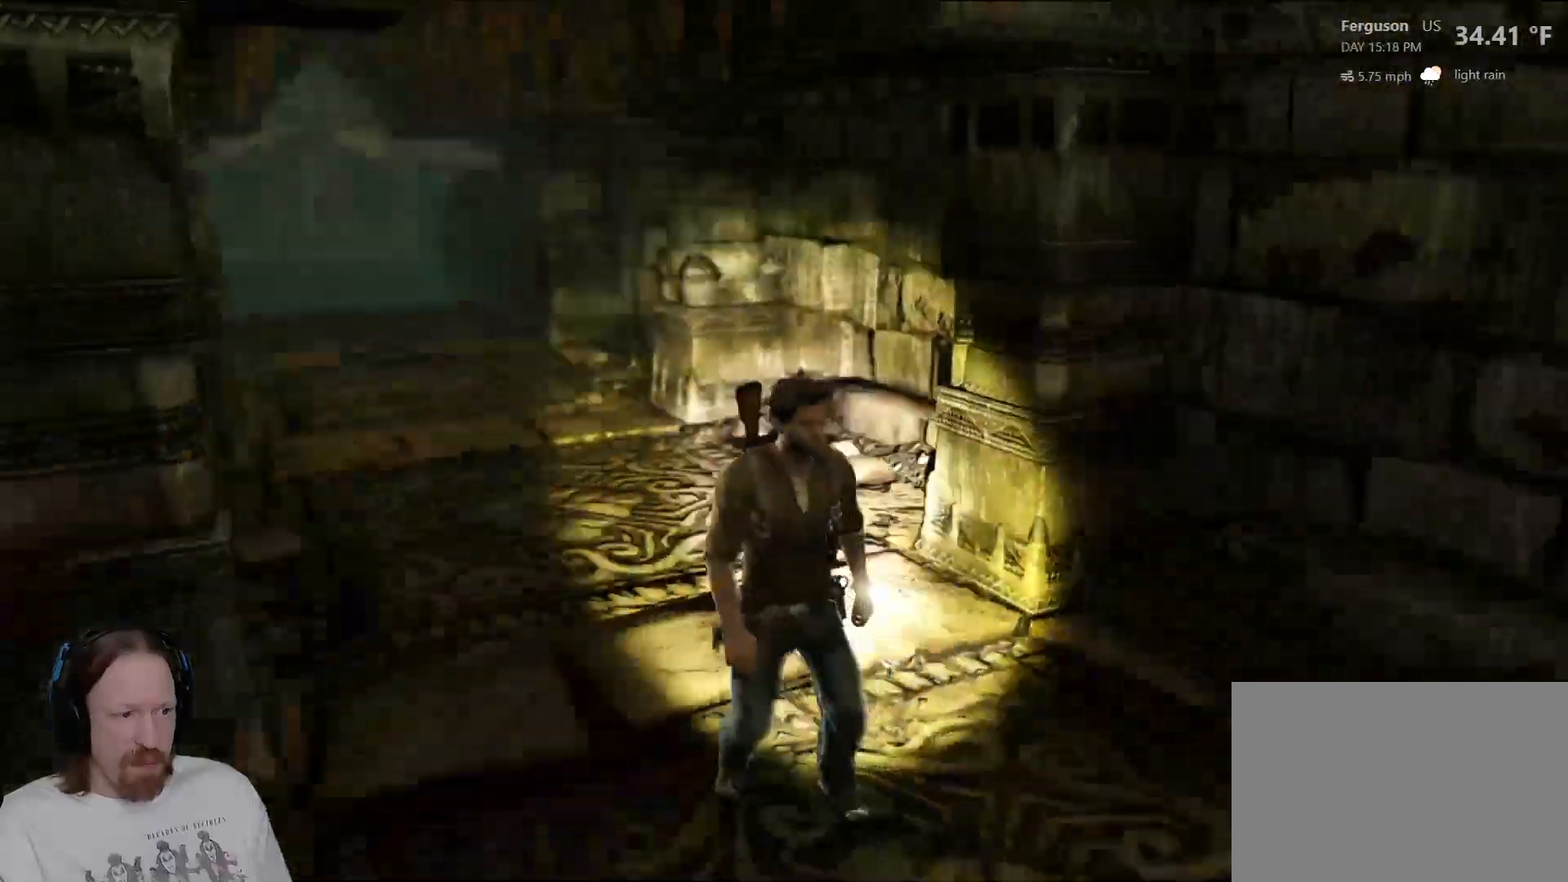
Gameplay with a controller (PlayStation layout); each line is a JSON object with the inputs held at the frame after it. "events" lists button and stick changes between this image and that frame as [ms after this image, input, new state], when the widget could be followed in between.
{"buttons": [], "left_stick": "up", "right_stick": "left", "events": [[367, "right_stick", "left"], [467, "left_stick", "up"]]}
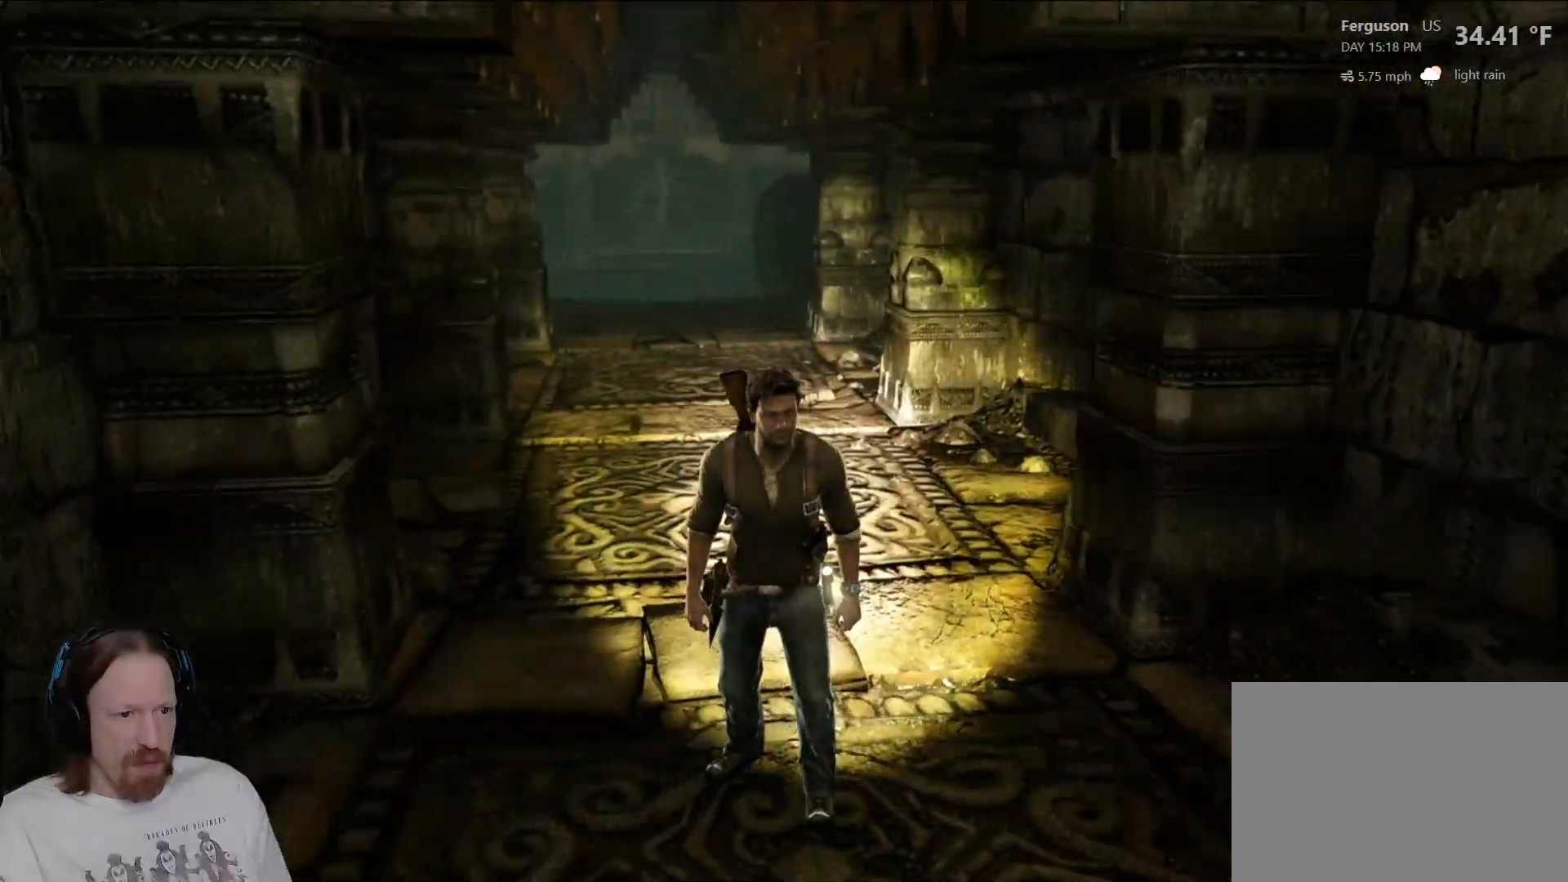
{"buttons": [], "left_stick": "up", "right_stick": "center", "events": [[133, "right_stick", "center"]]}
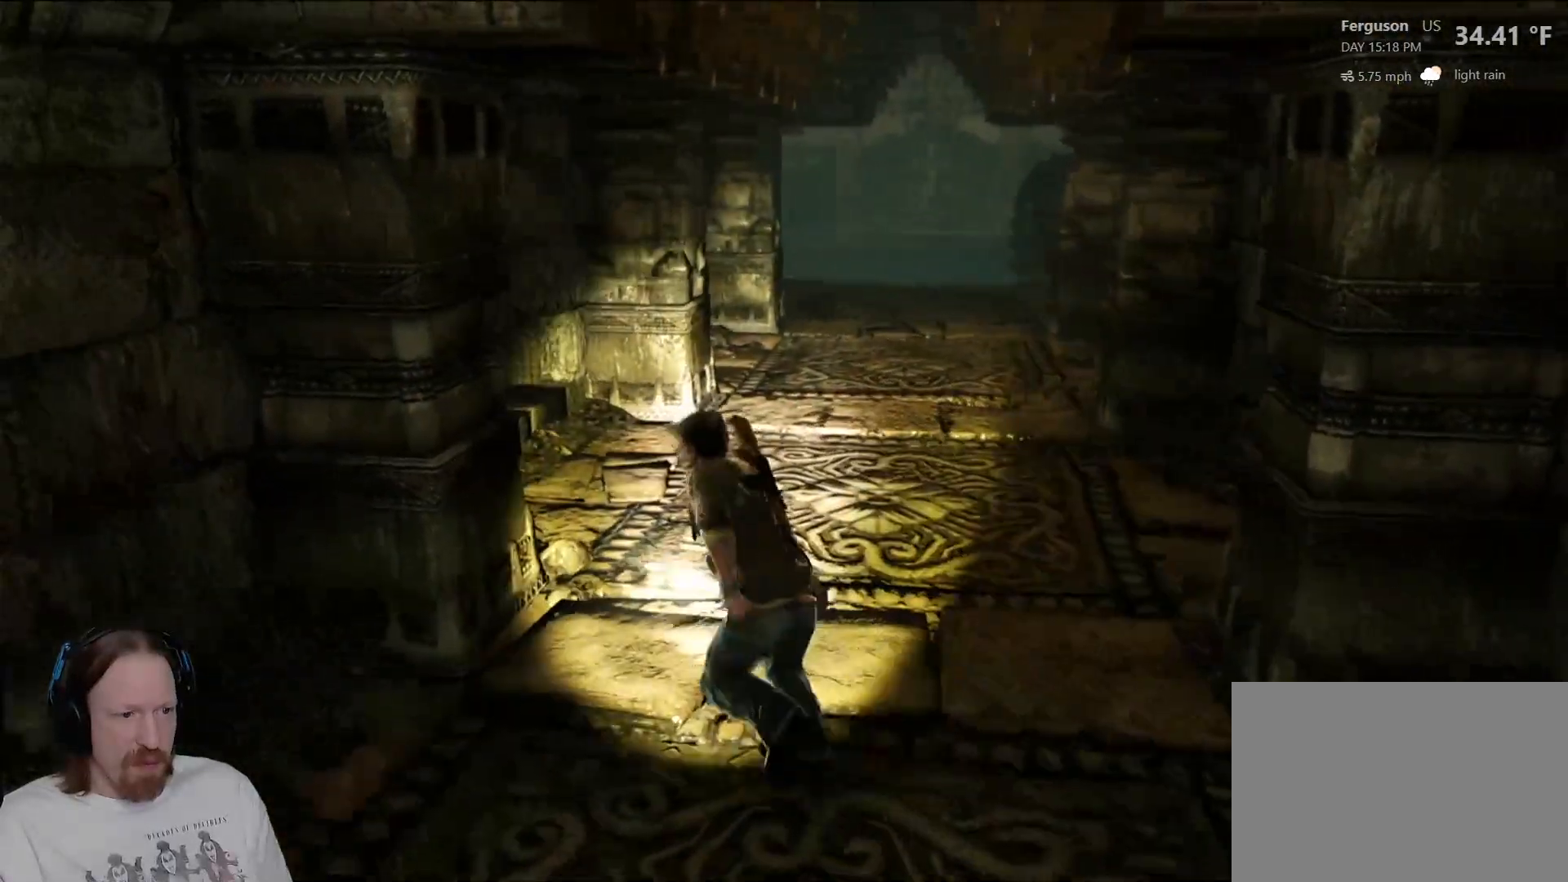
{"buttons": [], "left_stick": "up", "right_stick": "center", "events": [[33, "left_stick", "up-right"], [217, "right_stick", "left"], [417, "left_stick", "up"], [433, "right_stick", "center"]]}
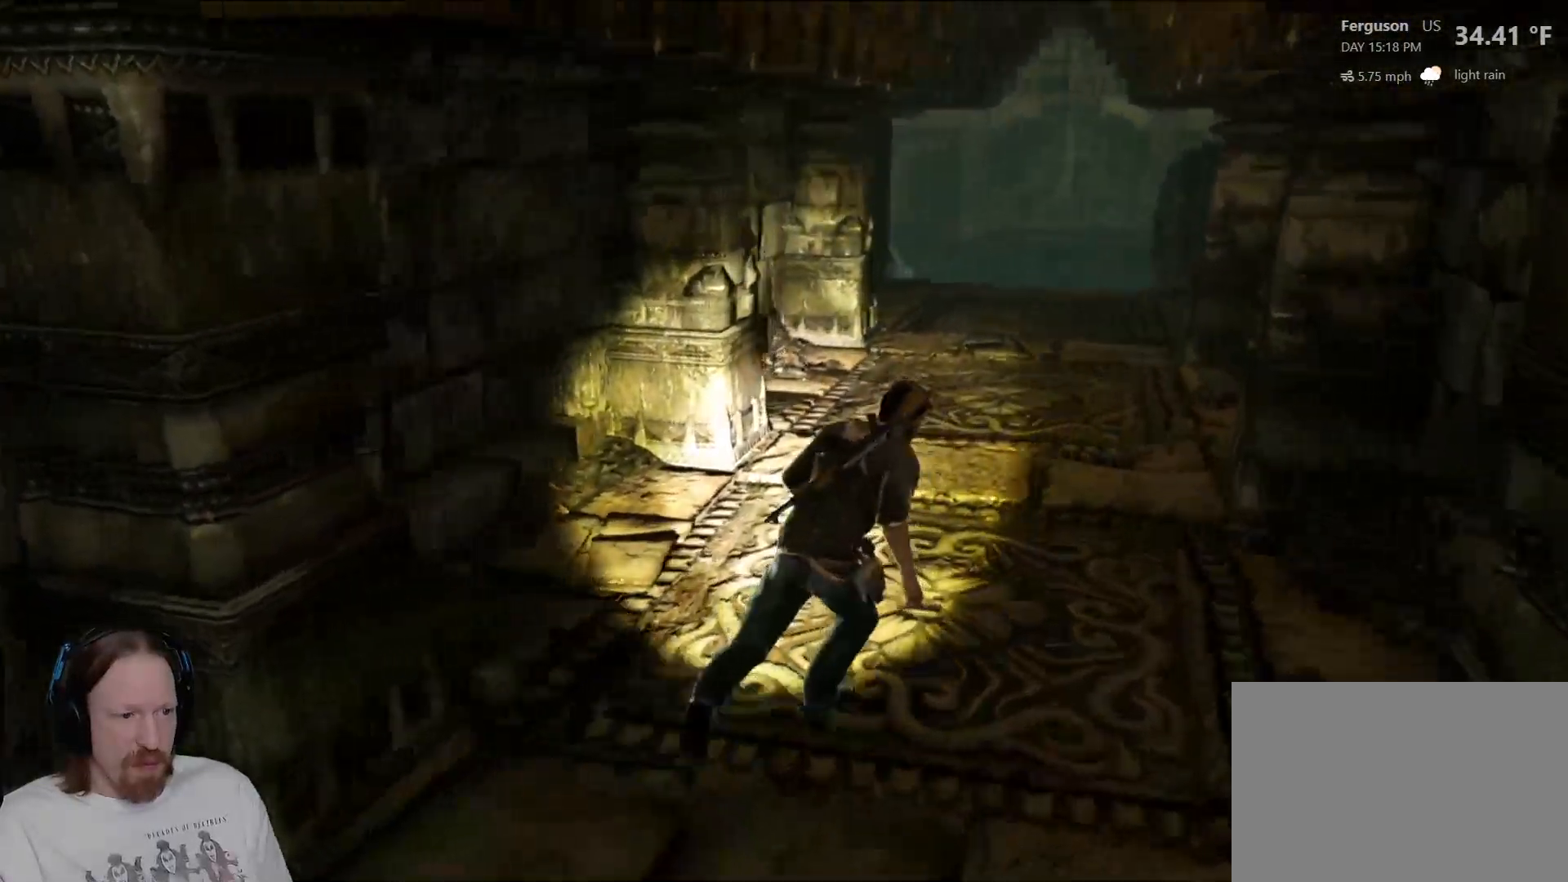
{"buttons": [], "left_stick": "up-right", "right_stick": "center", "events": [[167, "left_stick", "up-right"]]}
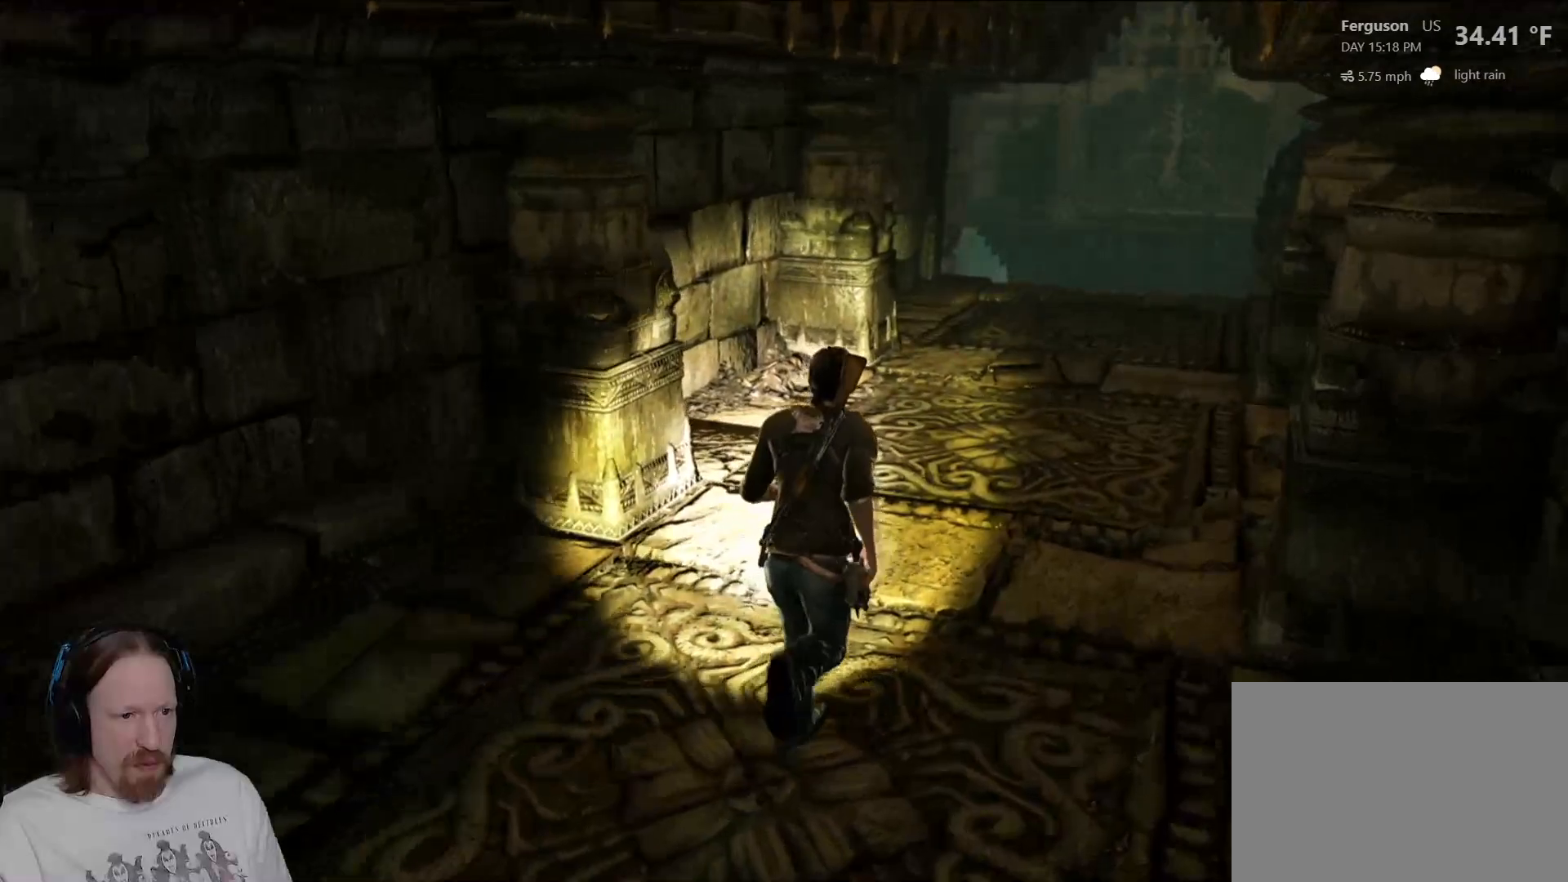
{"buttons": [], "left_stick": "up", "right_stick": "right", "events": [[150, "right_stick", "right"], [250, "left_stick", "up"]]}
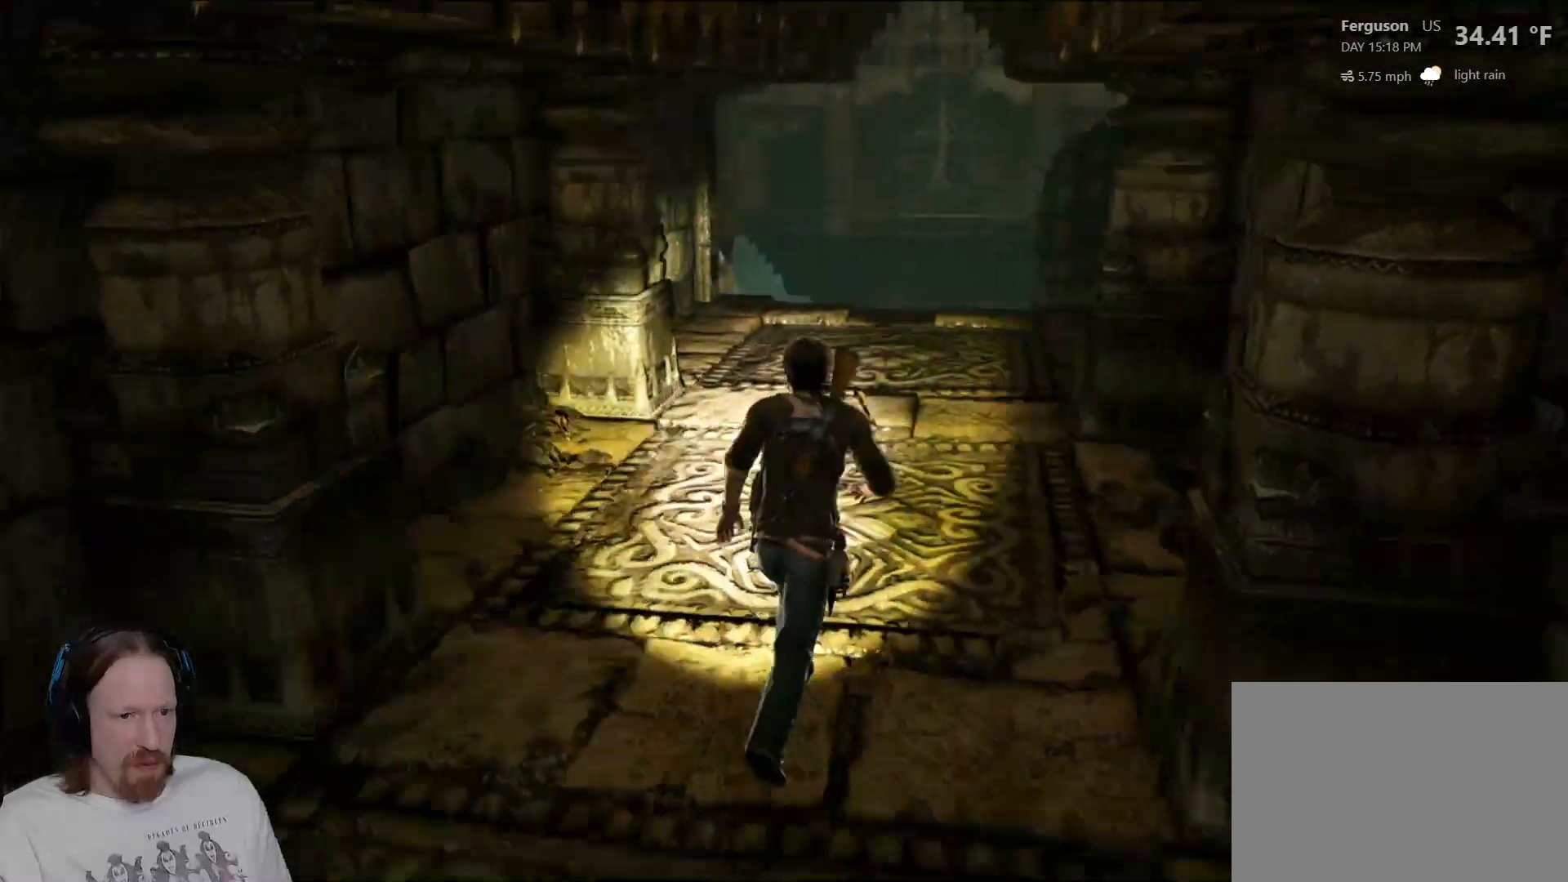
{"buttons": [], "left_stick": "up-right", "right_stick": "right", "events": [[167, "left_stick", "center"], [267, "left_stick", "down-right"], [483, "left_stick", "up-right"]]}
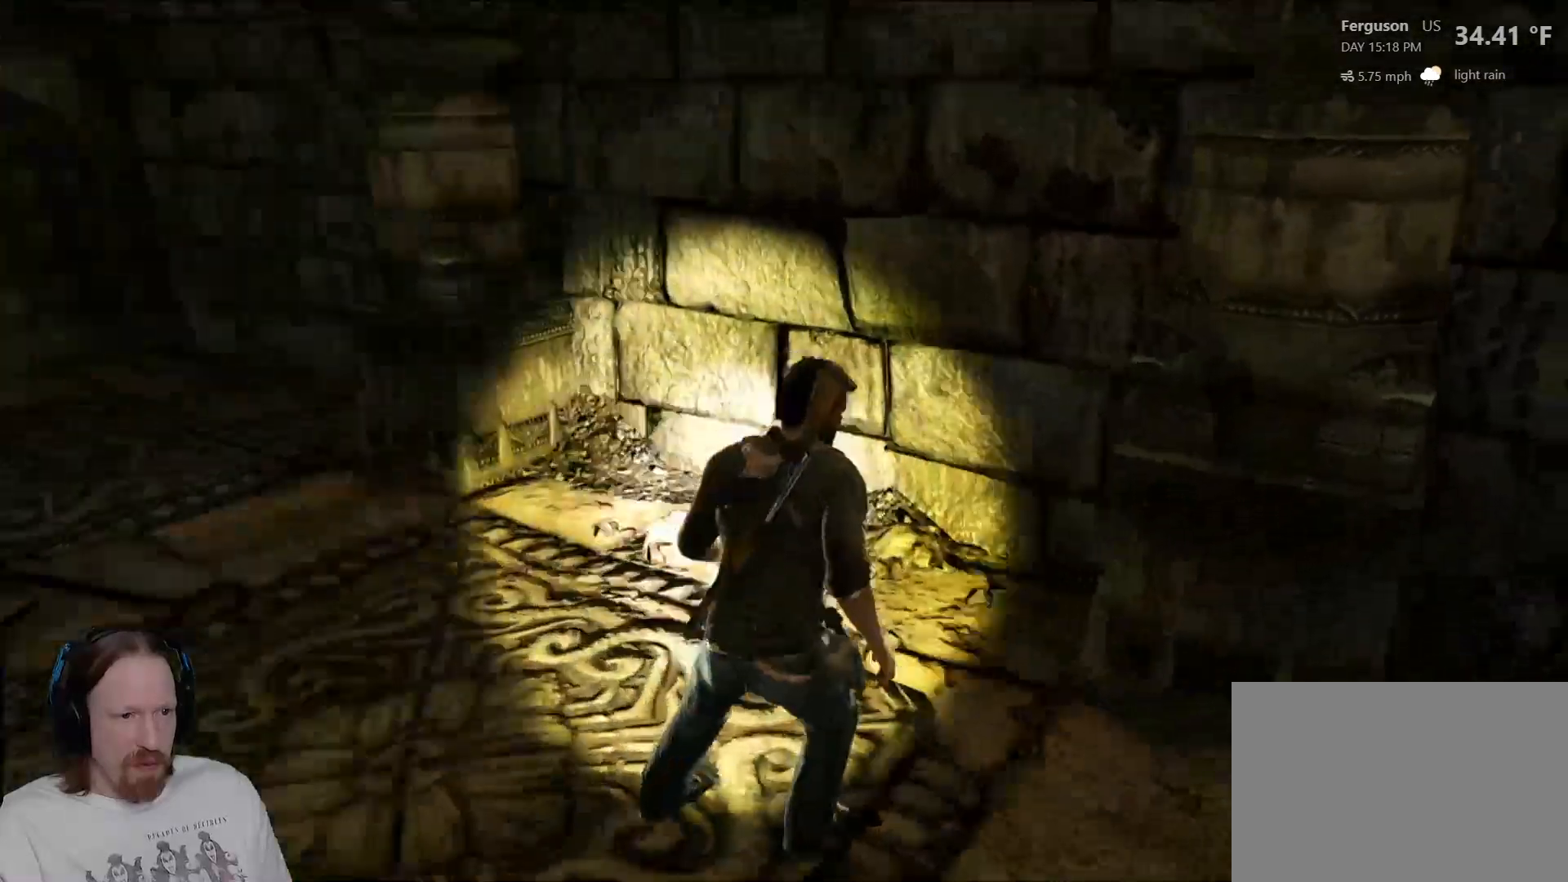
{"buttons": [], "left_stick": "up-right", "right_stick": "up-right", "events": [[450, "right_stick", "up-right"]]}
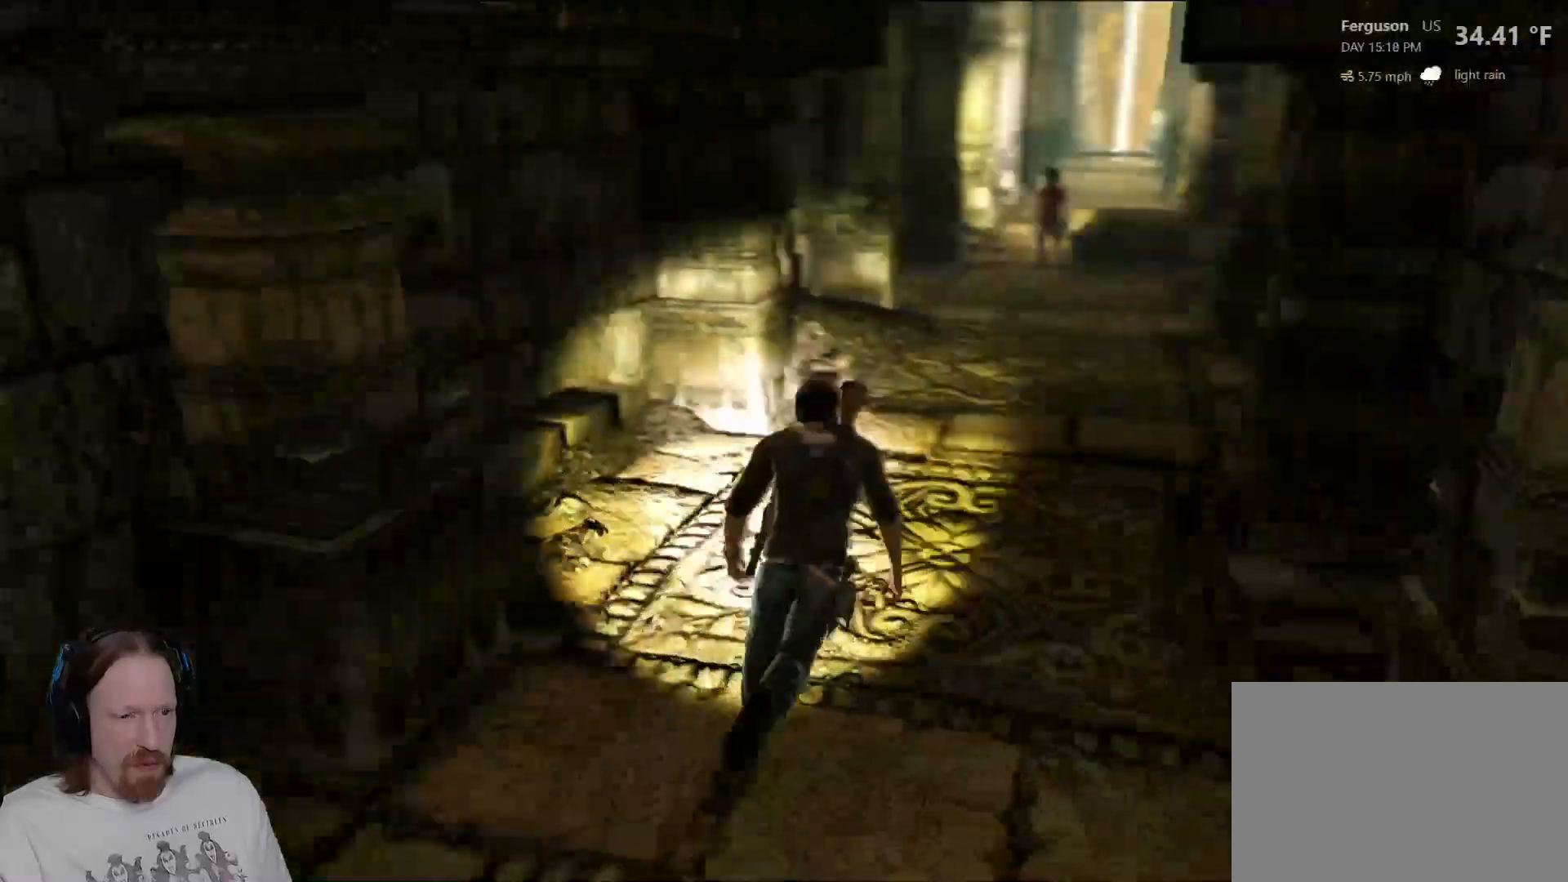
{"buttons": [], "left_stick": "up-left", "right_stick": "center", "events": [[50, "left_stick", "up"], [67, "right_stick", "center"], [217, "left_stick", "up-left"], [333, "right_stick", "up-left"], [500, "right_stick", "center"]]}
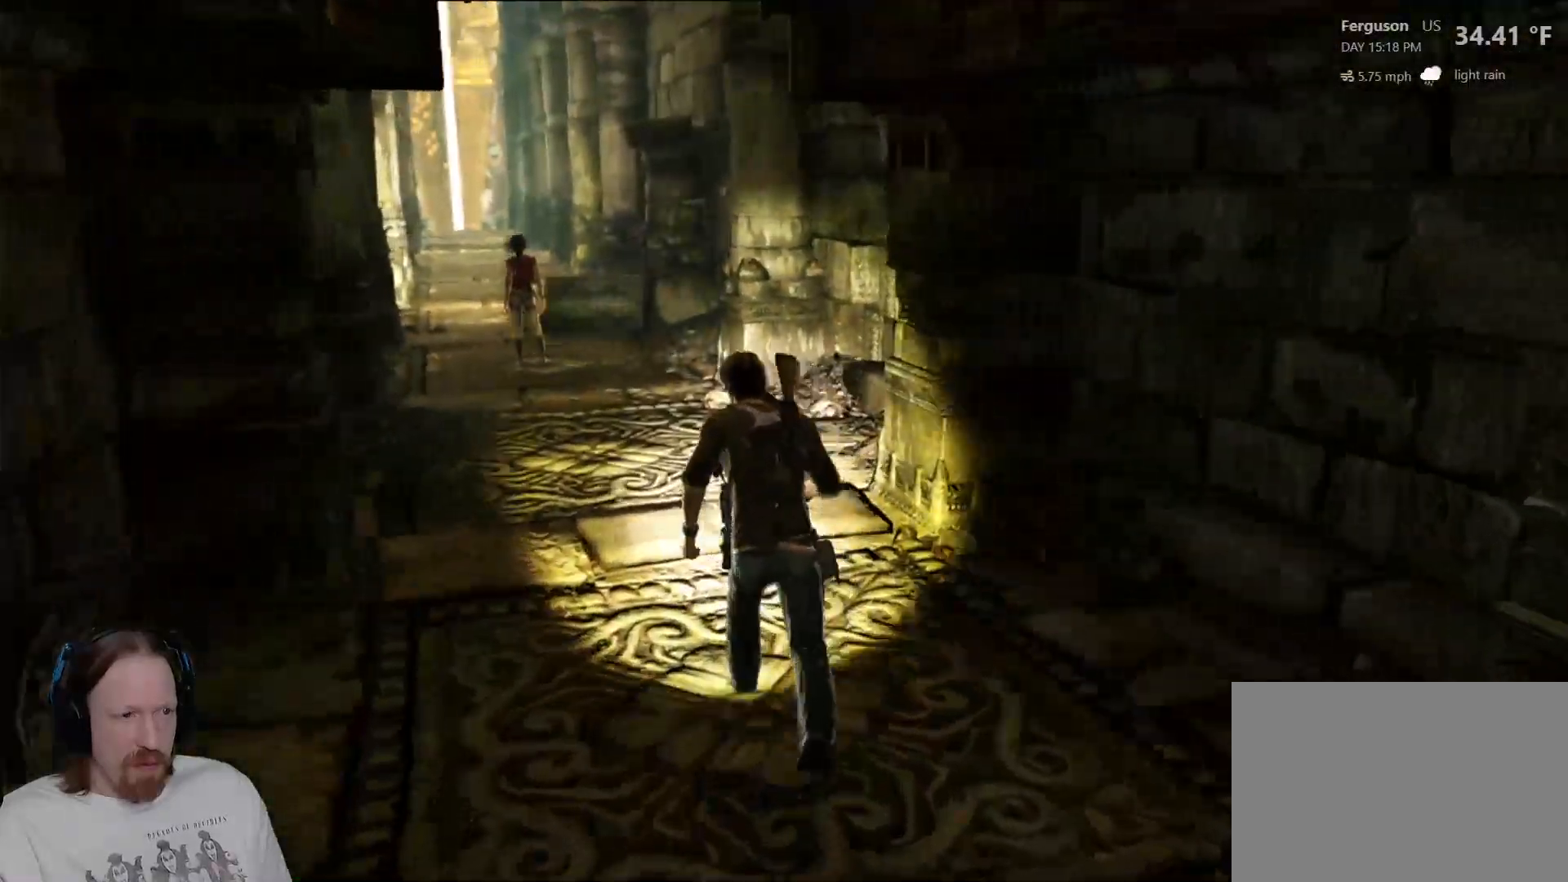
{"buttons": [], "left_stick": "up", "right_stick": "center", "events": [[33, "left_stick", "up"]]}
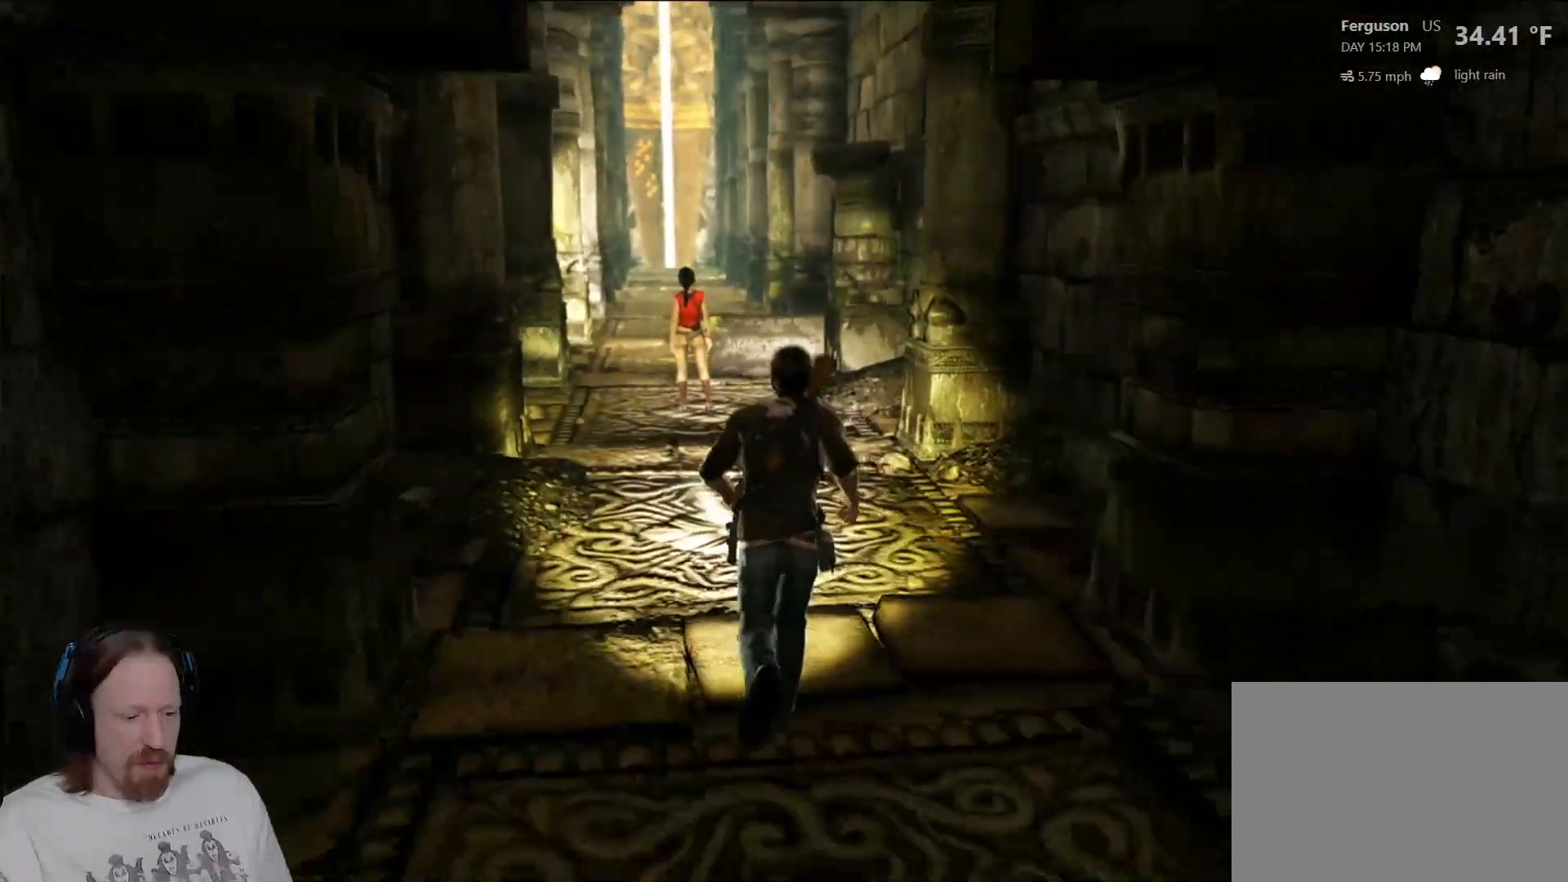
{"buttons": [], "left_stick": "up", "right_stick": "center", "events": []}
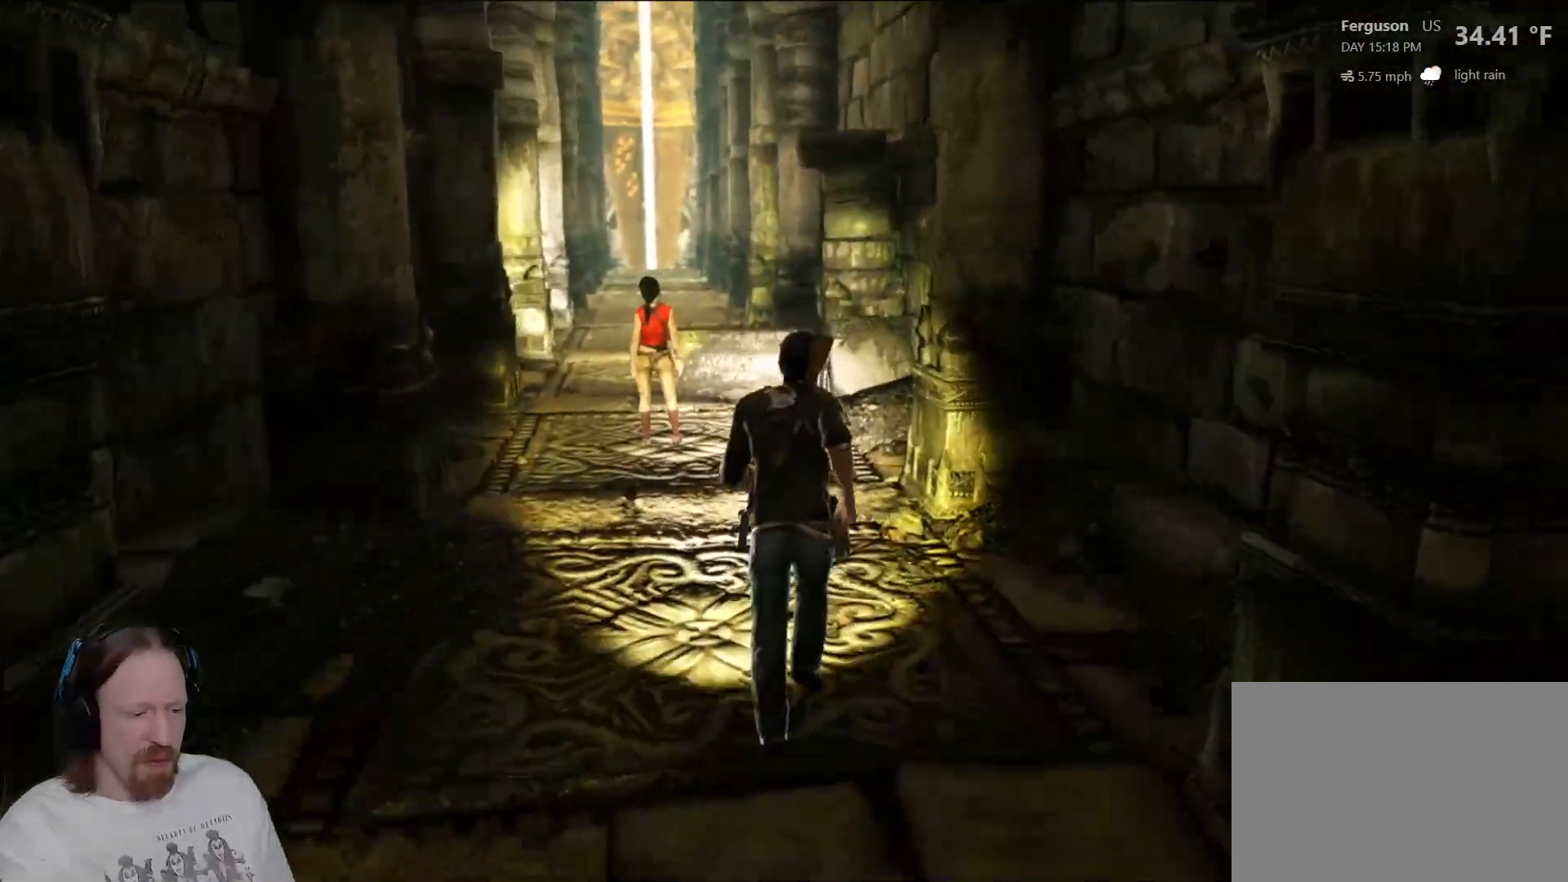
{"buttons": [], "left_stick": "up-left", "right_stick": "center", "events": [[450, "left_stick", "up-left"]]}
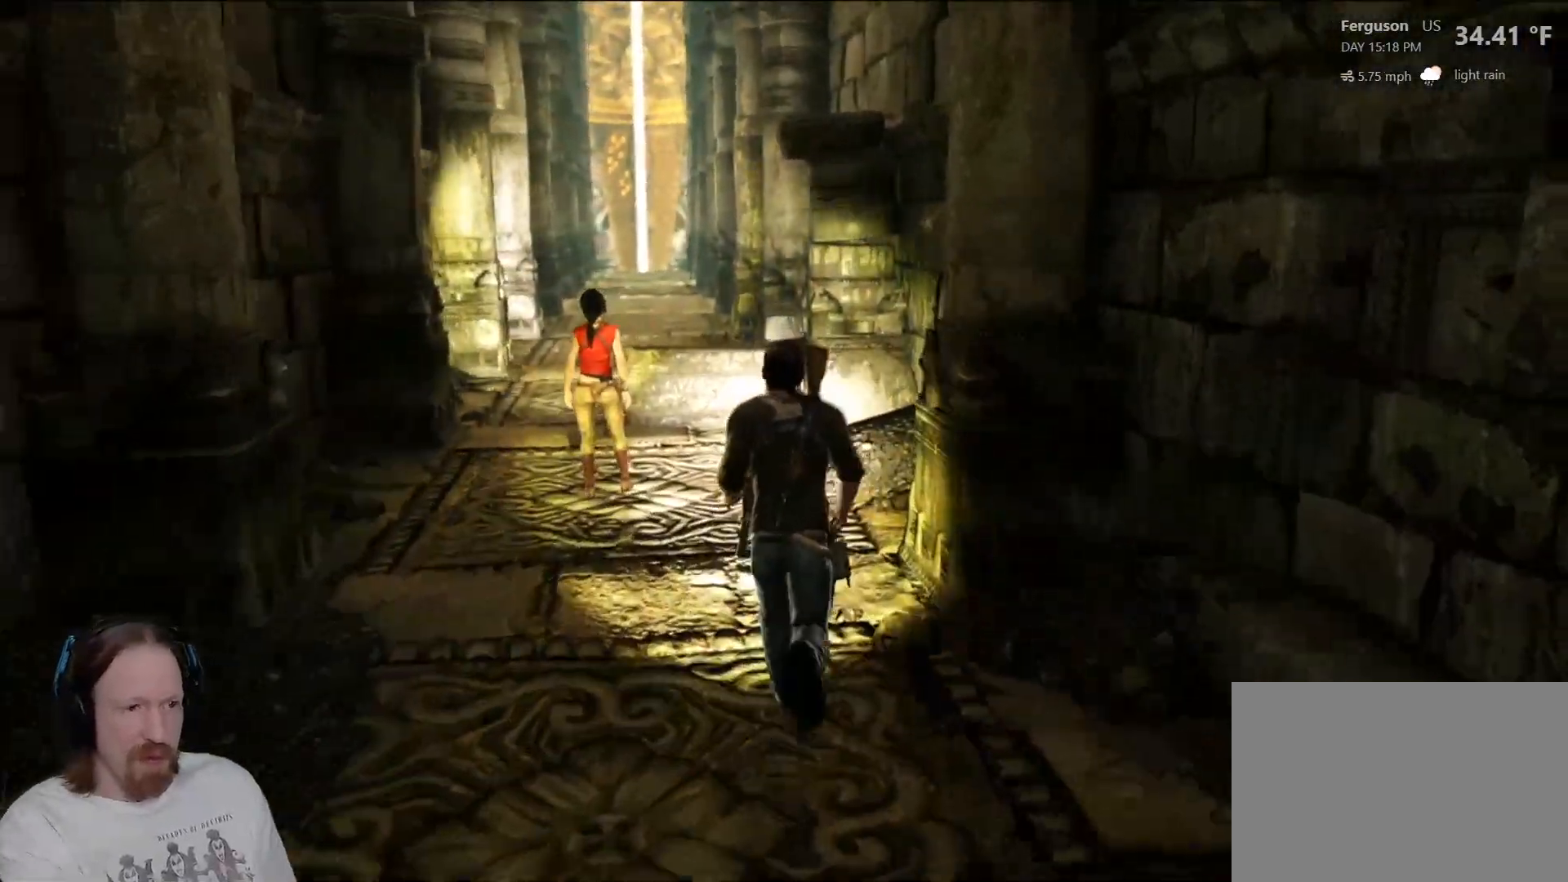
{"buttons": [], "left_stick": "up-left", "right_stick": "center", "events": []}
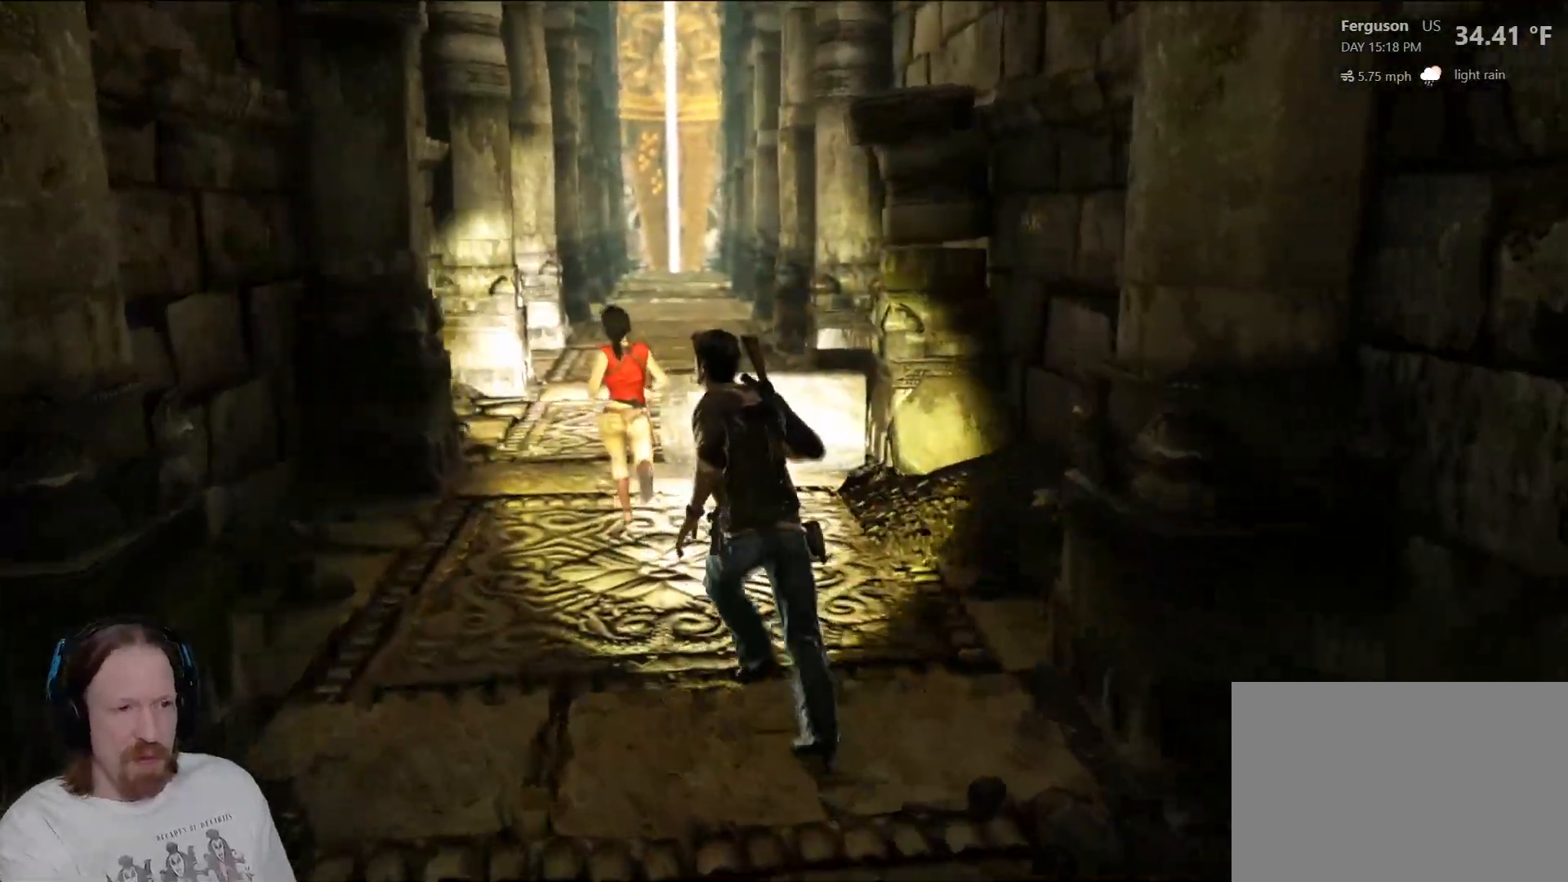
{"buttons": [], "left_stick": "up", "right_stick": "center", "events": [[200, "left_stick", "up"]]}
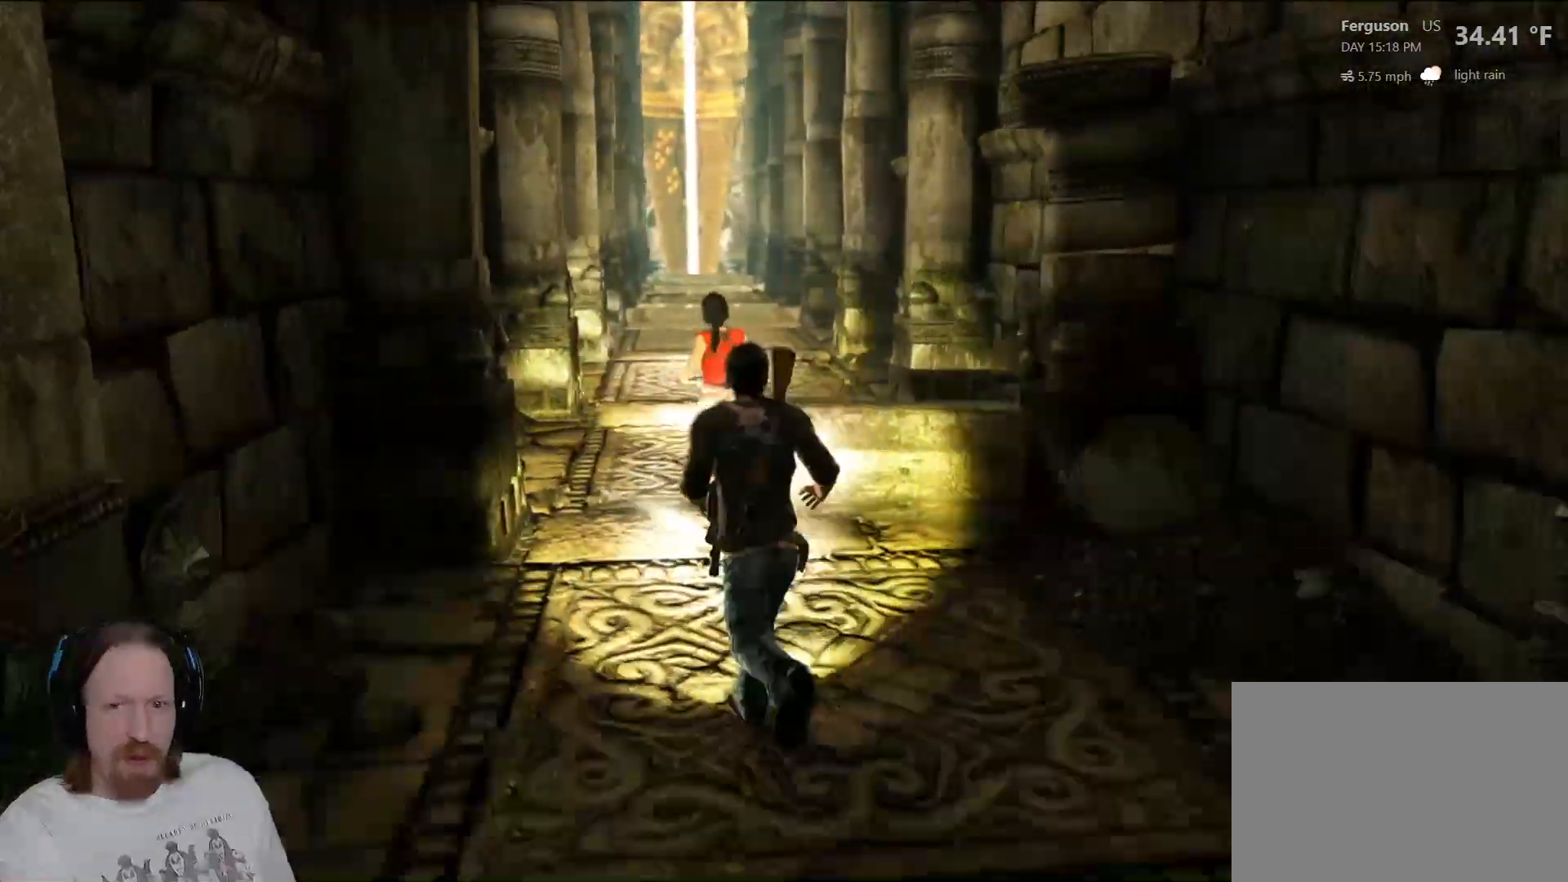
{"buttons": [], "left_stick": "up", "right_stick": "center", "events": []}
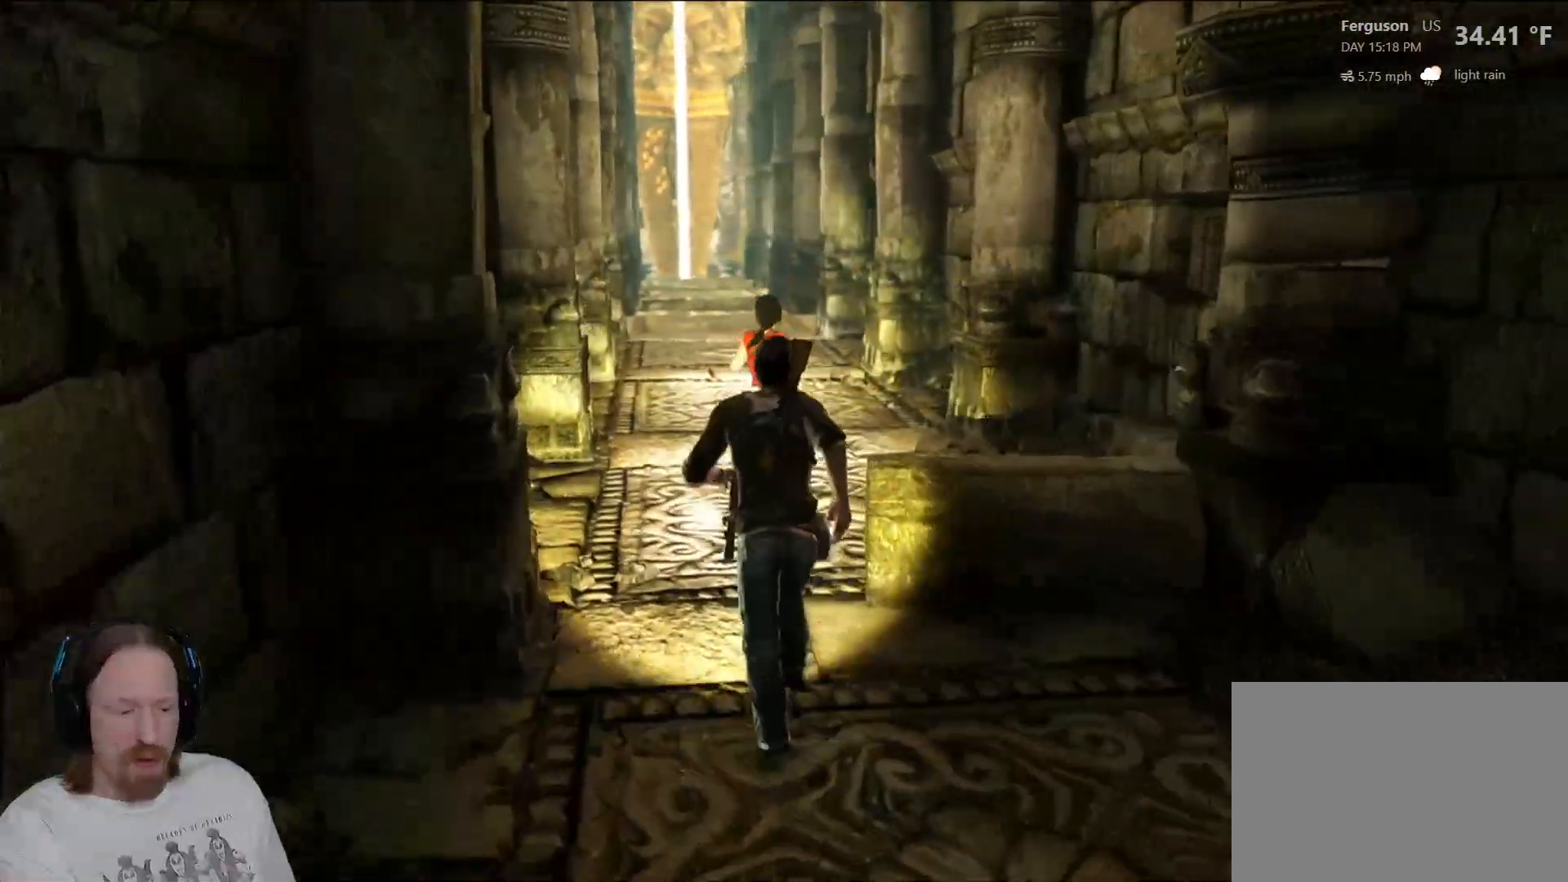
{"buttons": [], "left_stick": "up", "right_stick": "center", "events": []}
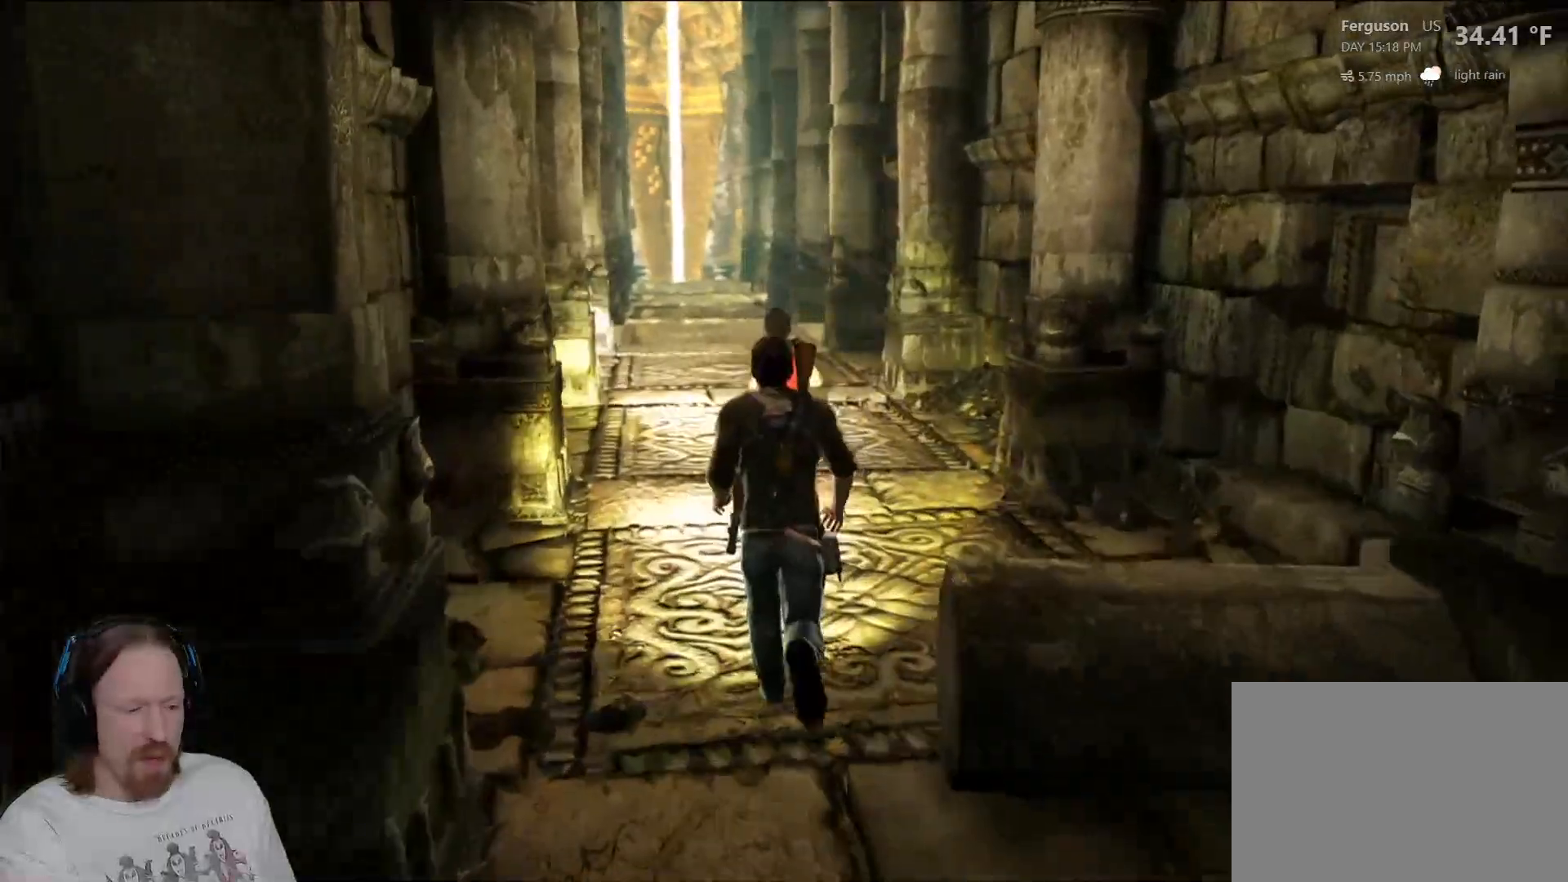
{"buttons": [], "left_stick": "up", "right_stick": "center", "events": []}
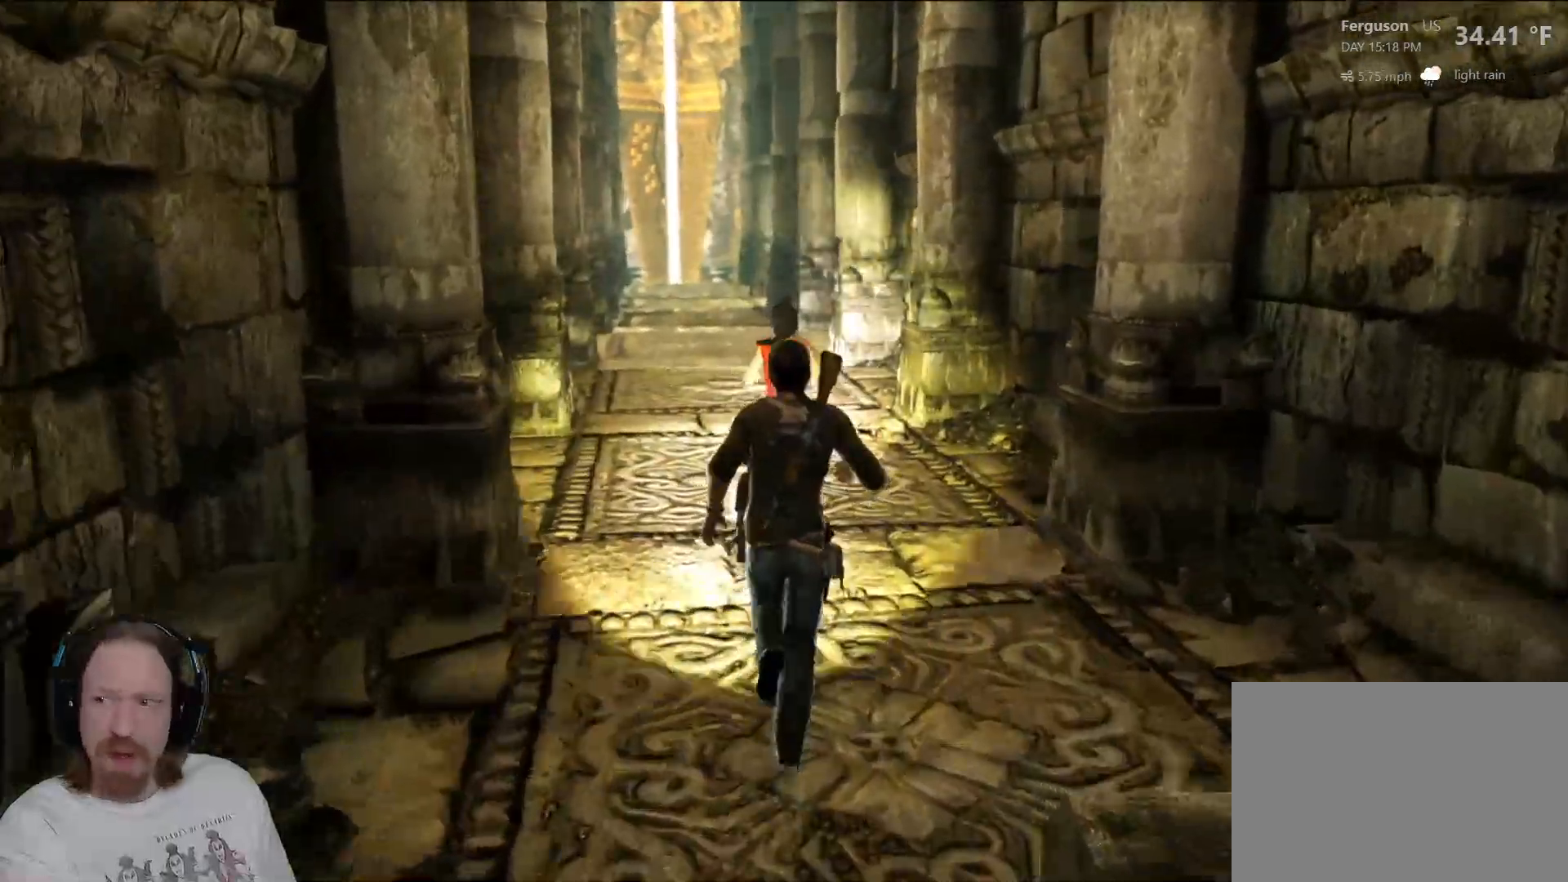
{"buttons": [], "left_stick": "up", "right_stick": "center", "events": []}
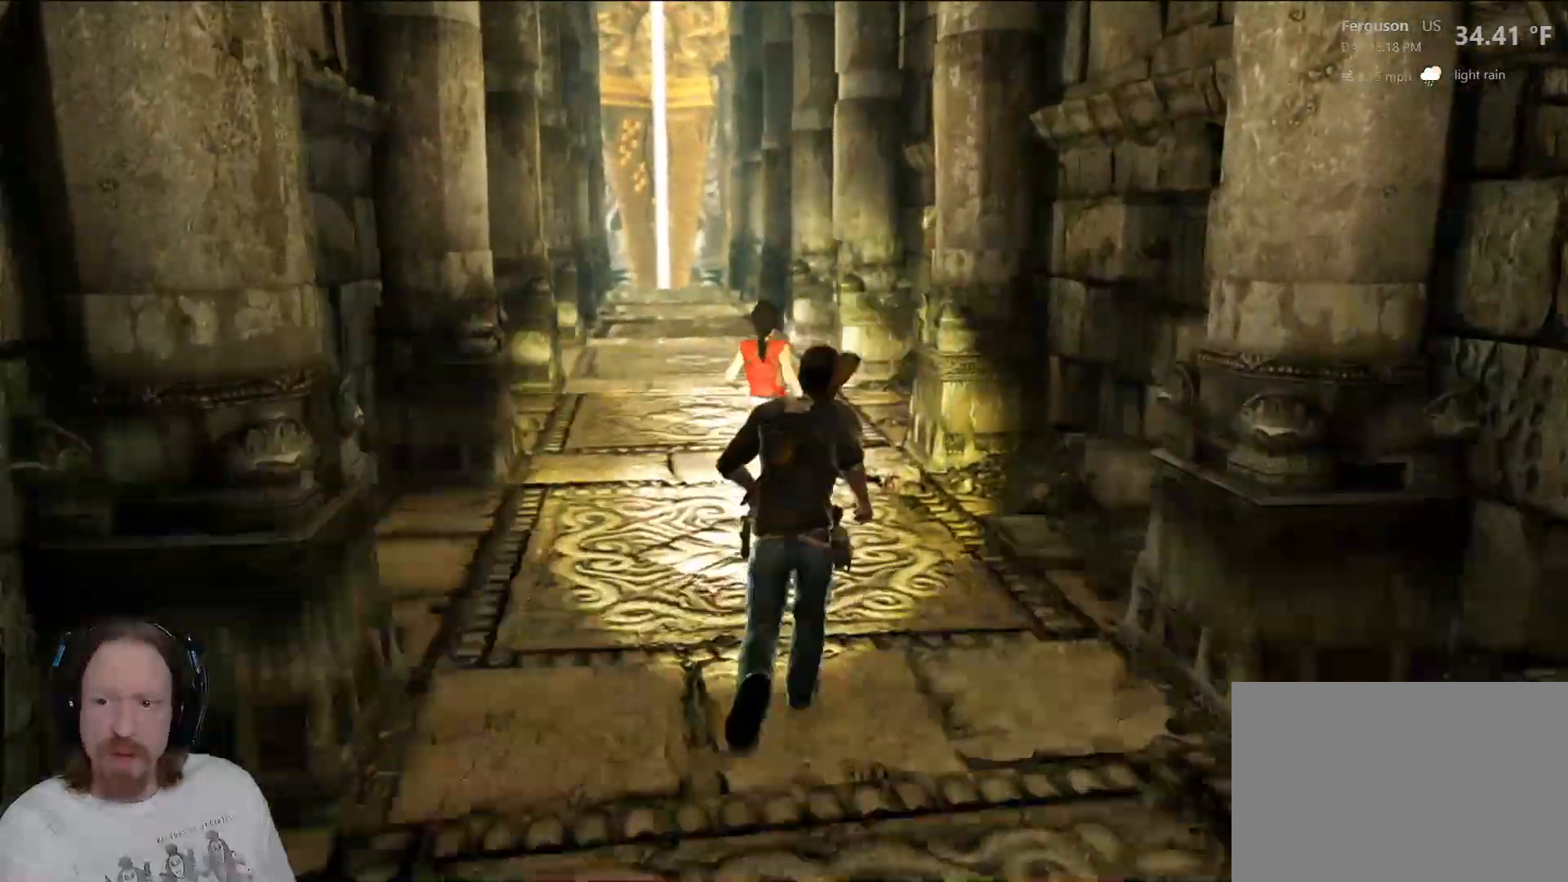
{"buttons": [], "left_stick": "up", "right_stick": "center", "events": [[383, "left_stick", "center"], [450, "left_stick", "up"]]}
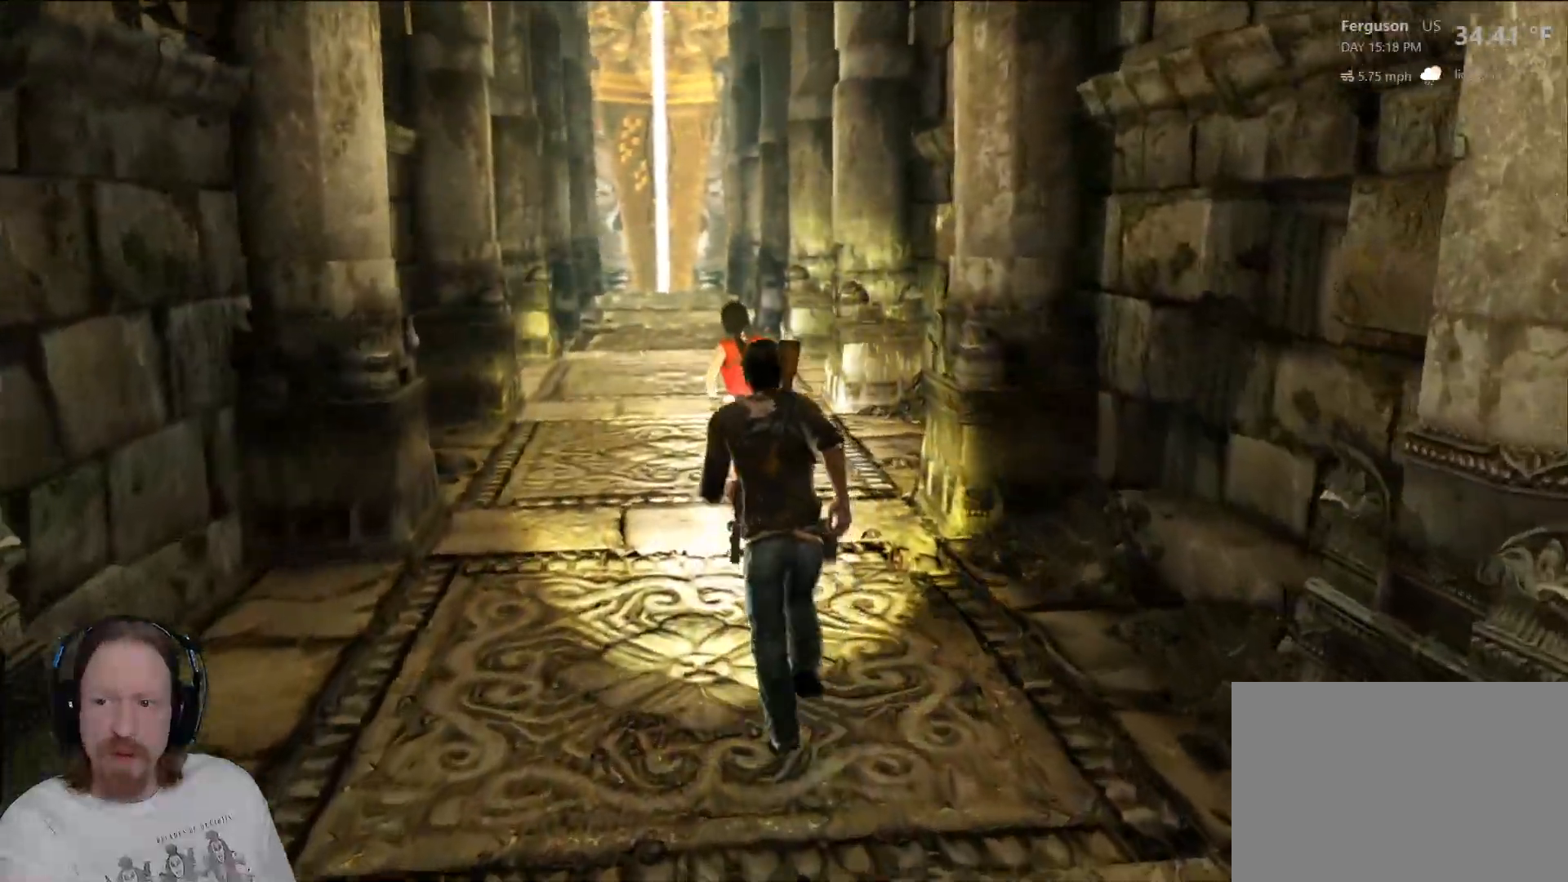
{"buttons": [], "left_stick": "up-left", "right_stick": "center", "events": [[417, "left_stick", "up-left"]]}
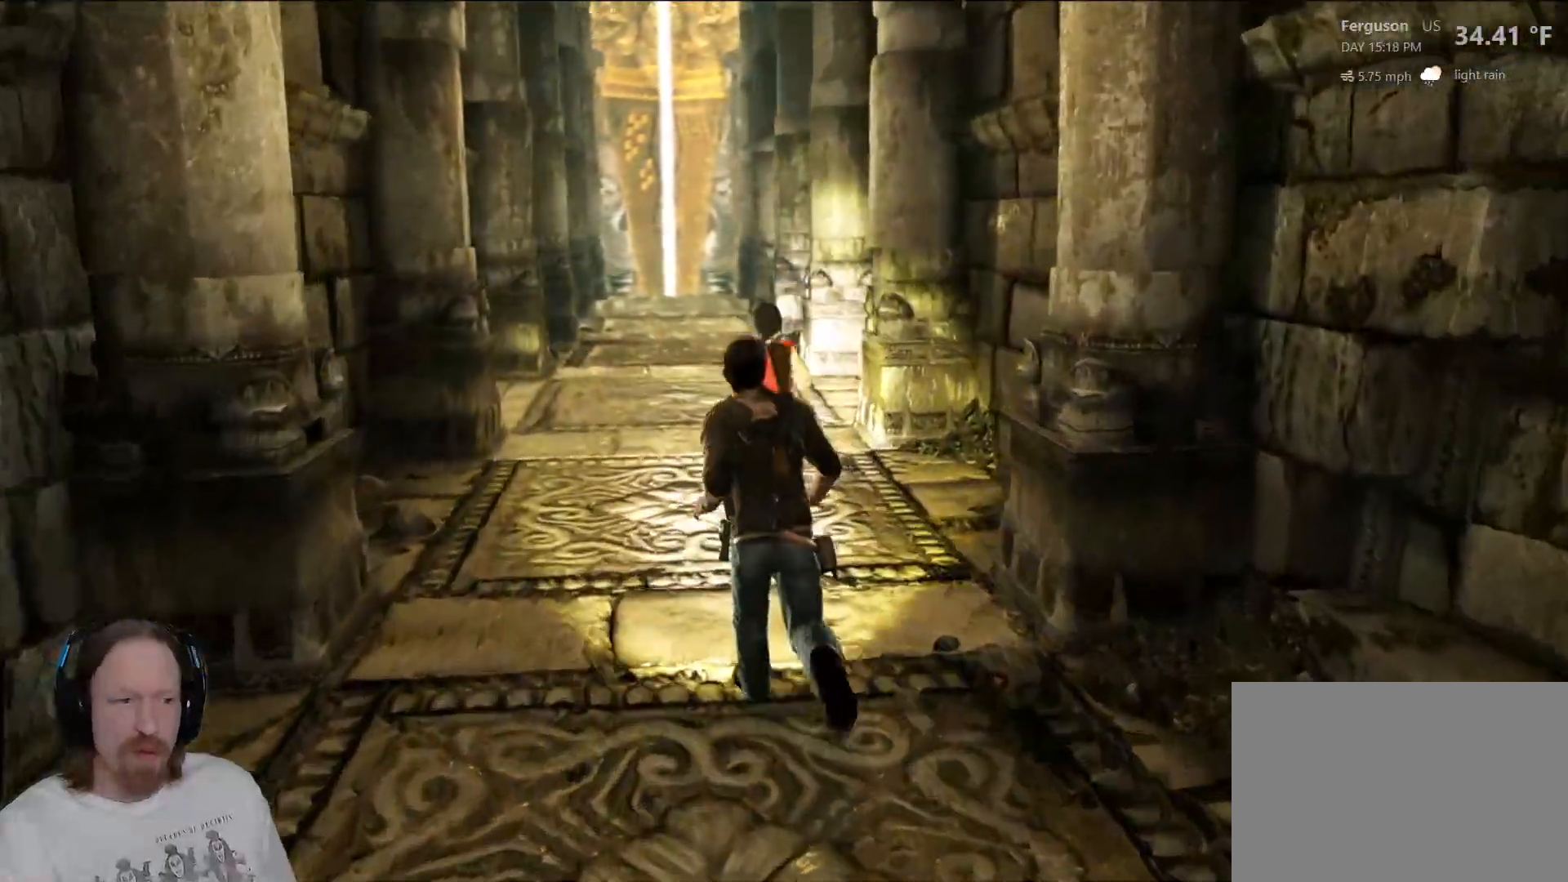
{"buttons": [], "left_stick": "up", "right_stick": "center", "events": [[133, "left_stick", "up"]]}
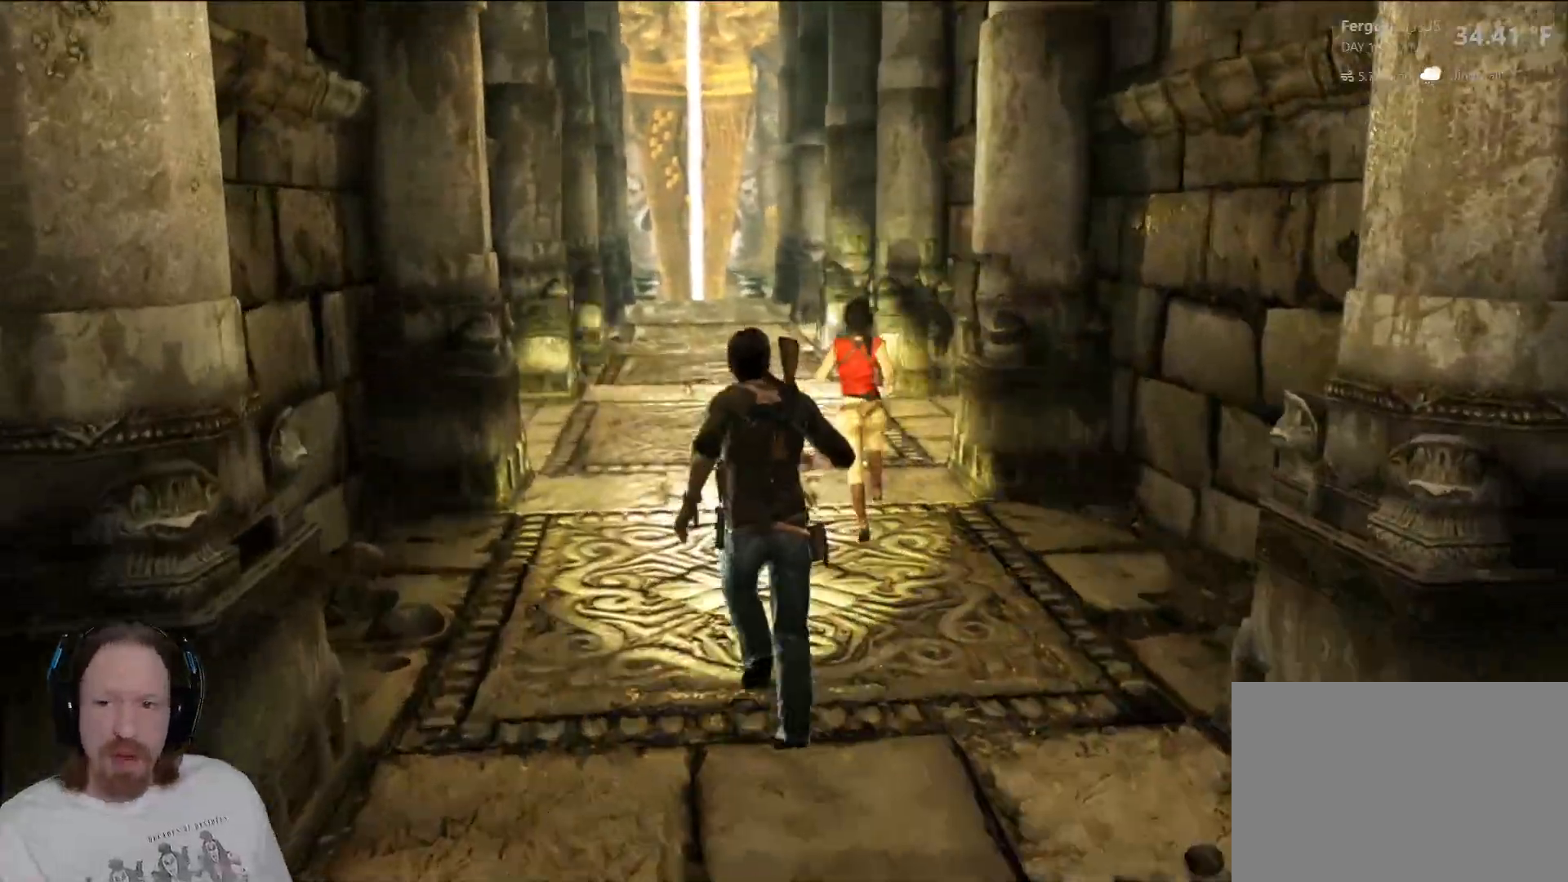
{"buttons": [], "left_stick": "up", "right_stick": "center", "events": []}
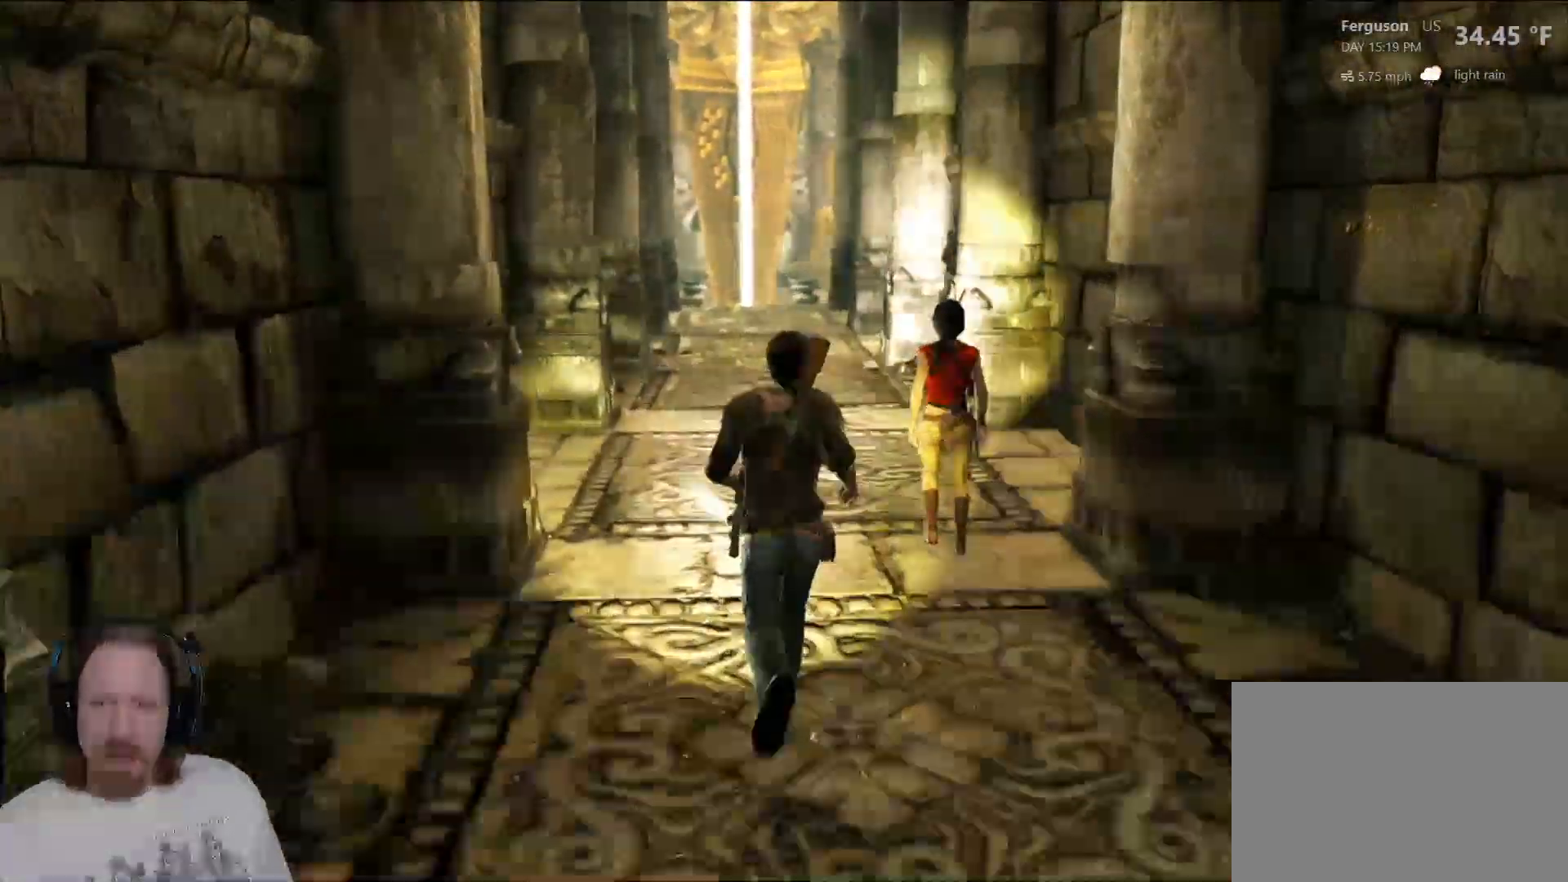
{"buttons": [], "left_stick": "up", "right_stick": "center", "events": []}
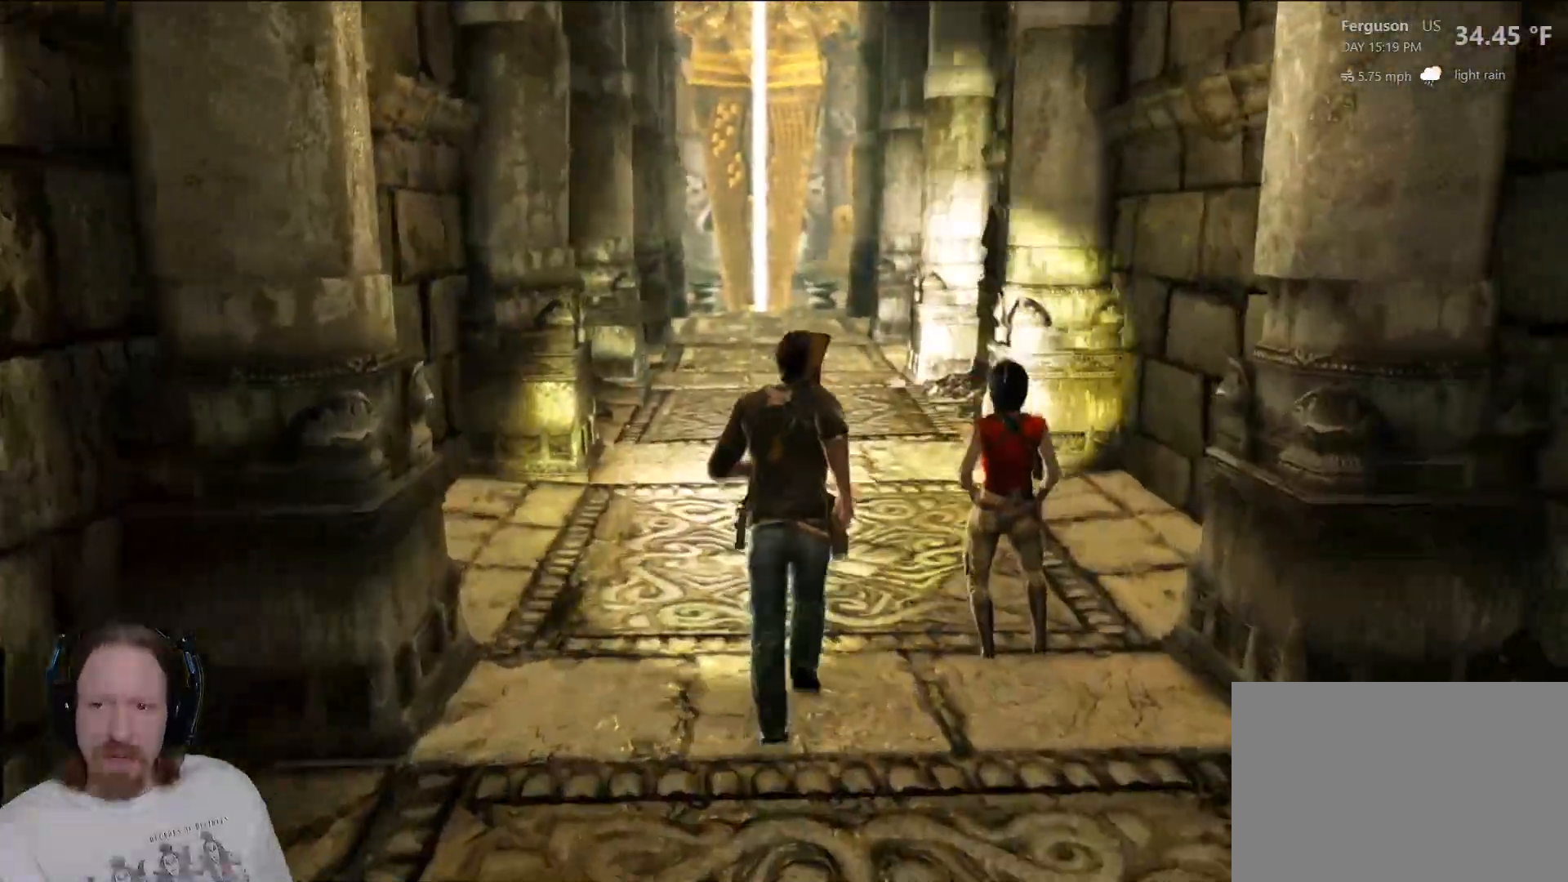
{"buttons": [], "left_stick": "up", "right_stick": "center", "events": []}
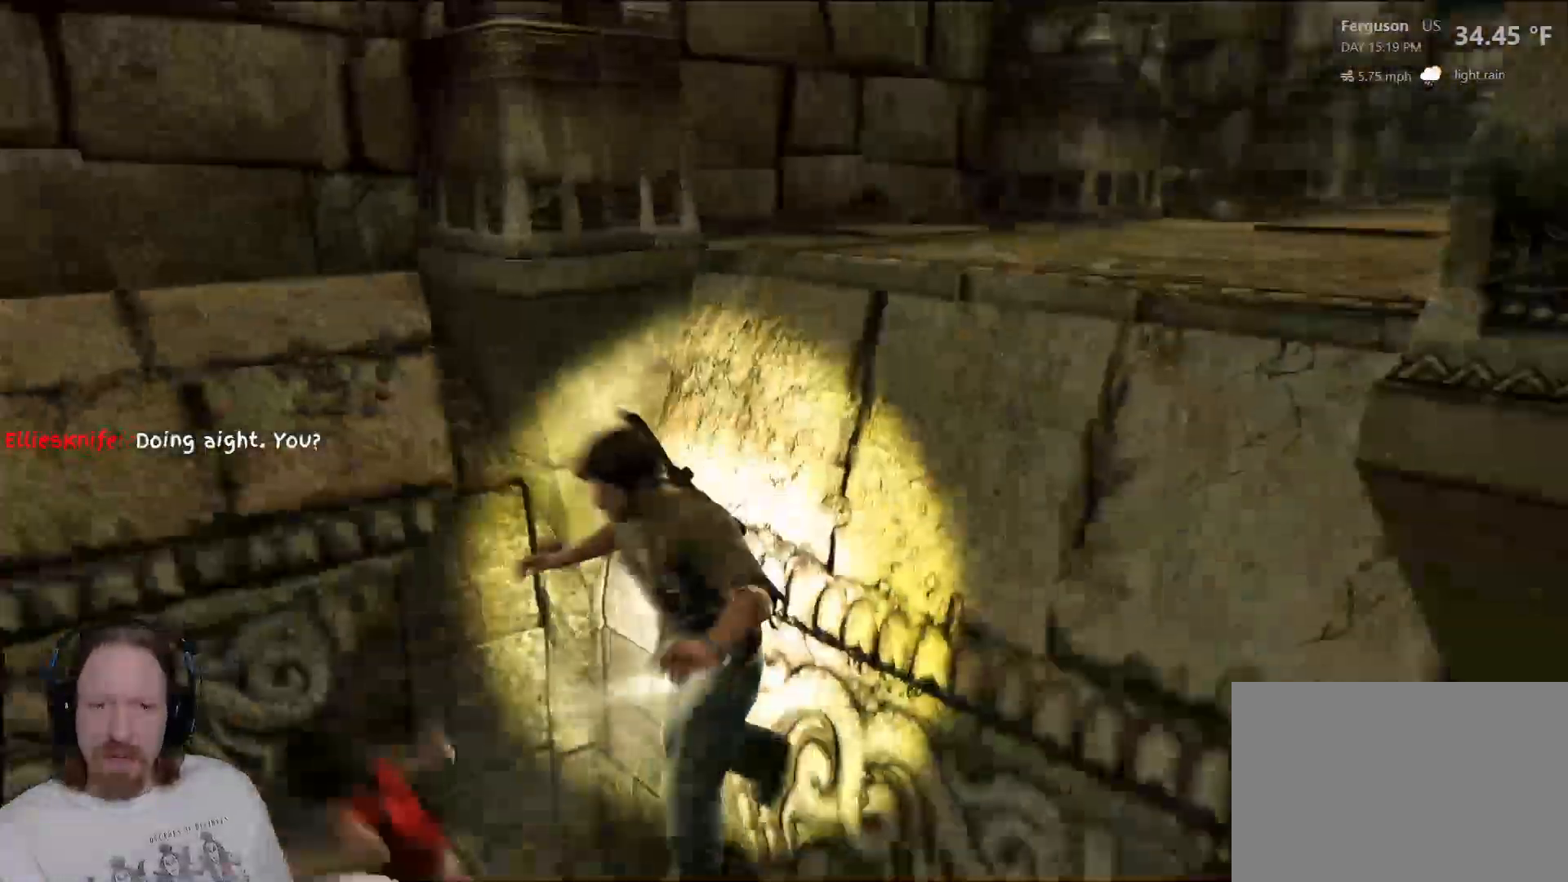
{"buttons": [], "left_stick": "center", "right_stick": "center", "events": [[483, "left_stick", "center"]]}
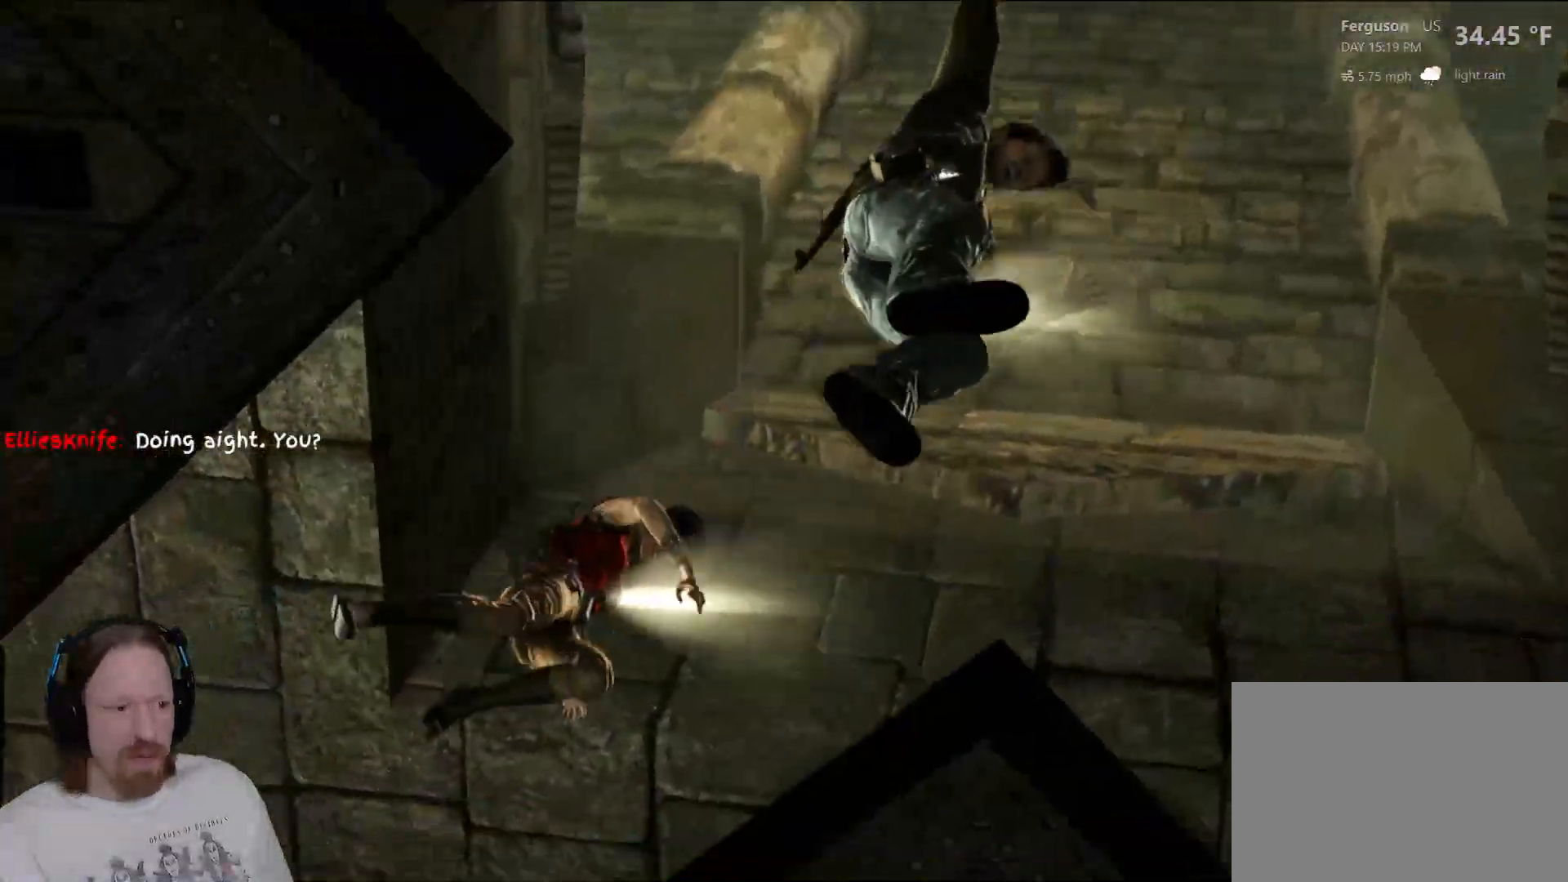
{"buttons": [], "left_stick": "center", "right_stick": "center", "events": []}
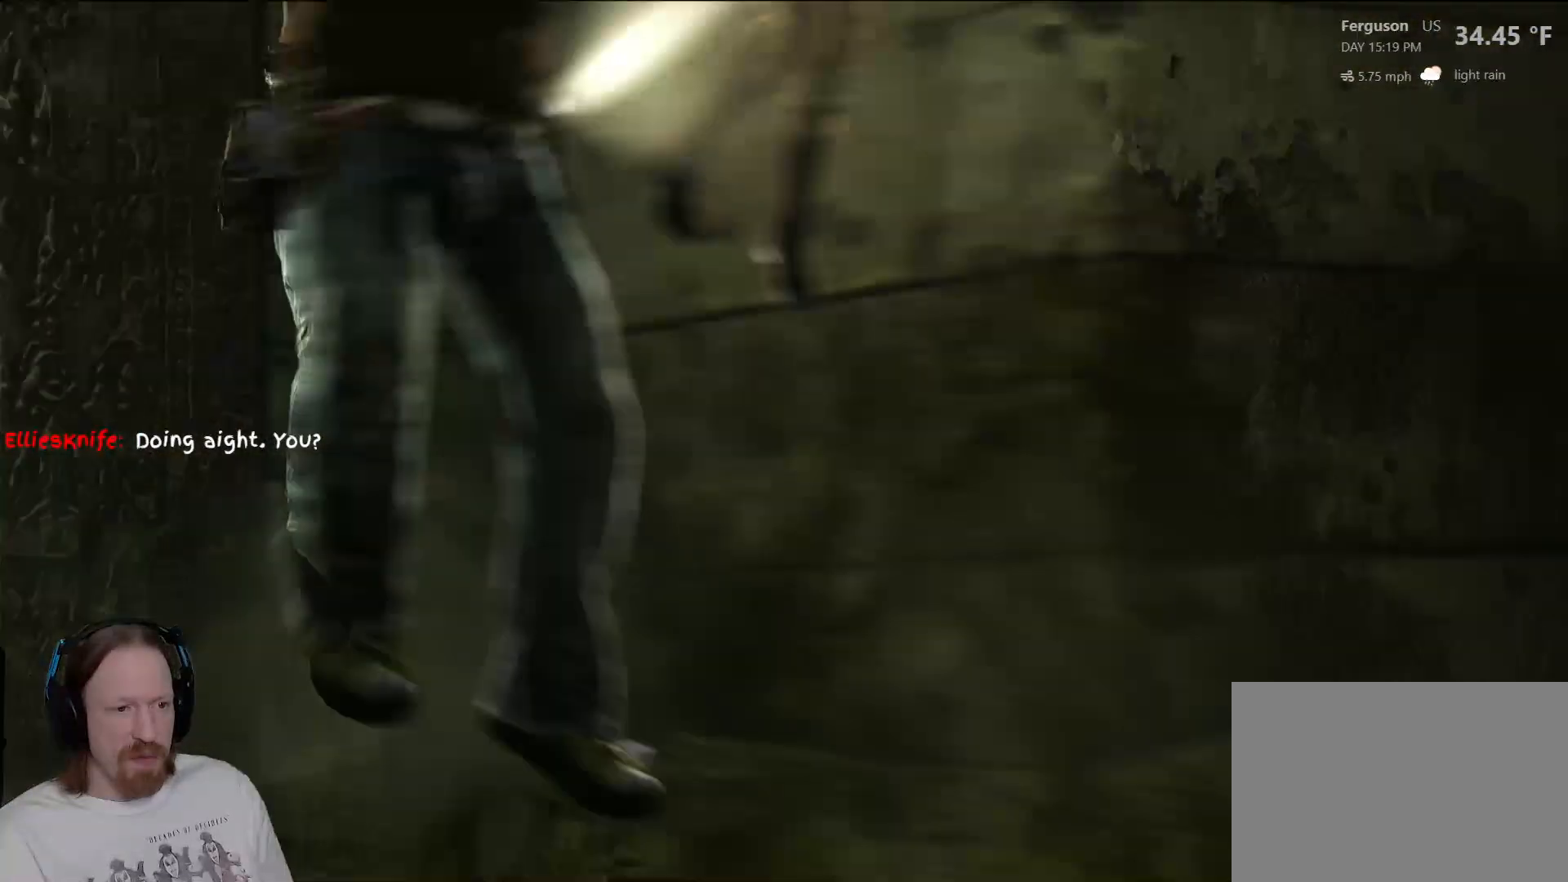
{"buttons": [], "left_stick": "center", "right_stick": "center", "events": []}
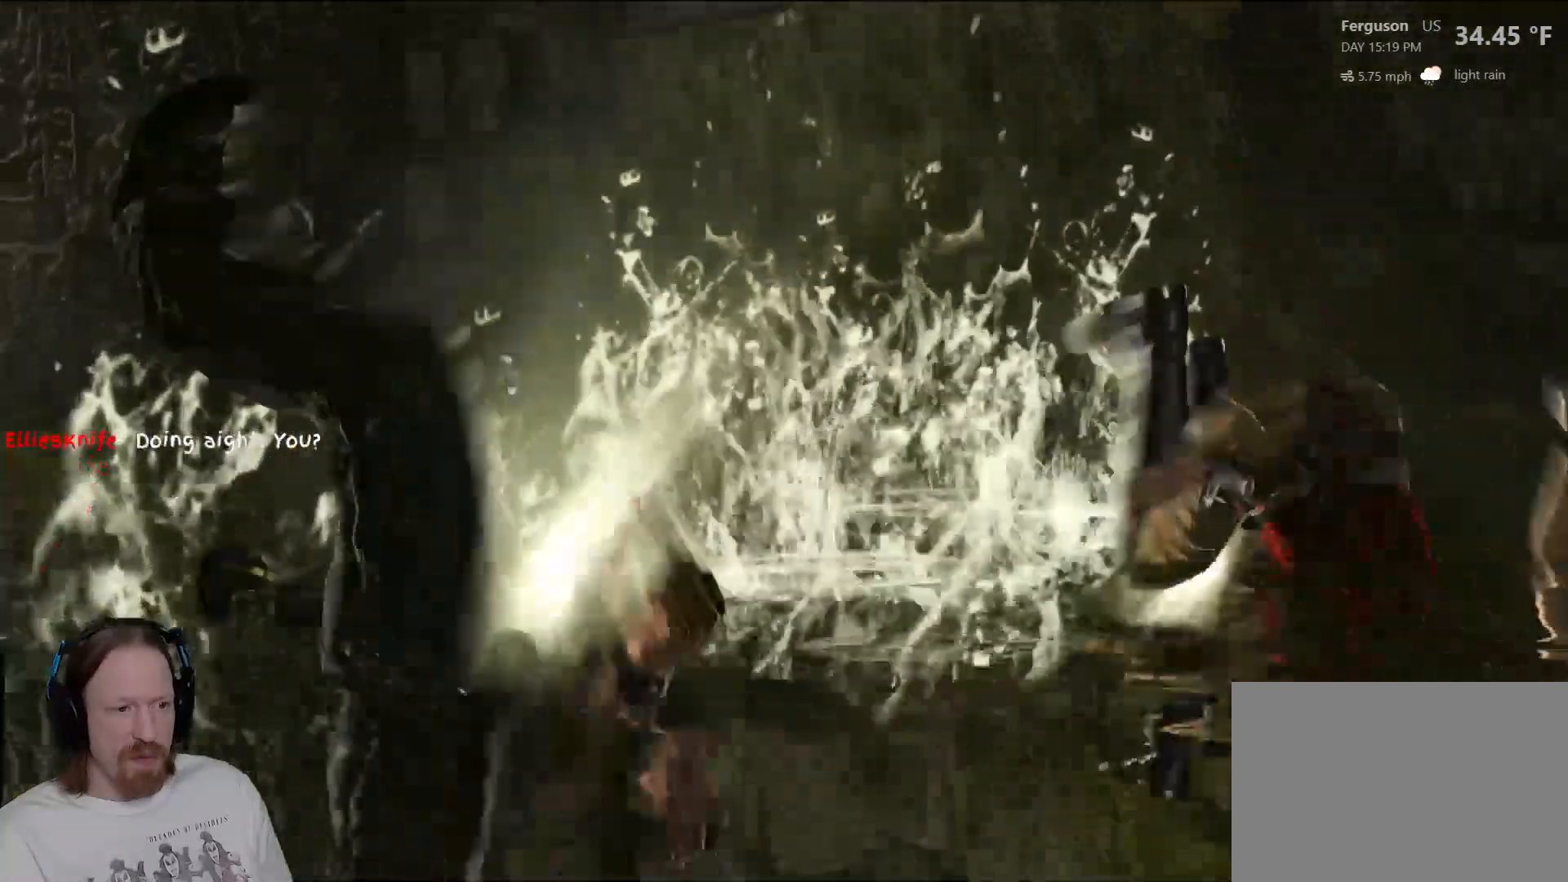
{"buttons": [], "left_stick": "center", "right_stick": "center", "events": [[417, "DPAD_DOWN", "down"], [433, "DPAD_DOWN", "up"], [467, "R1", "down"], [483, "R1", "up"]]}
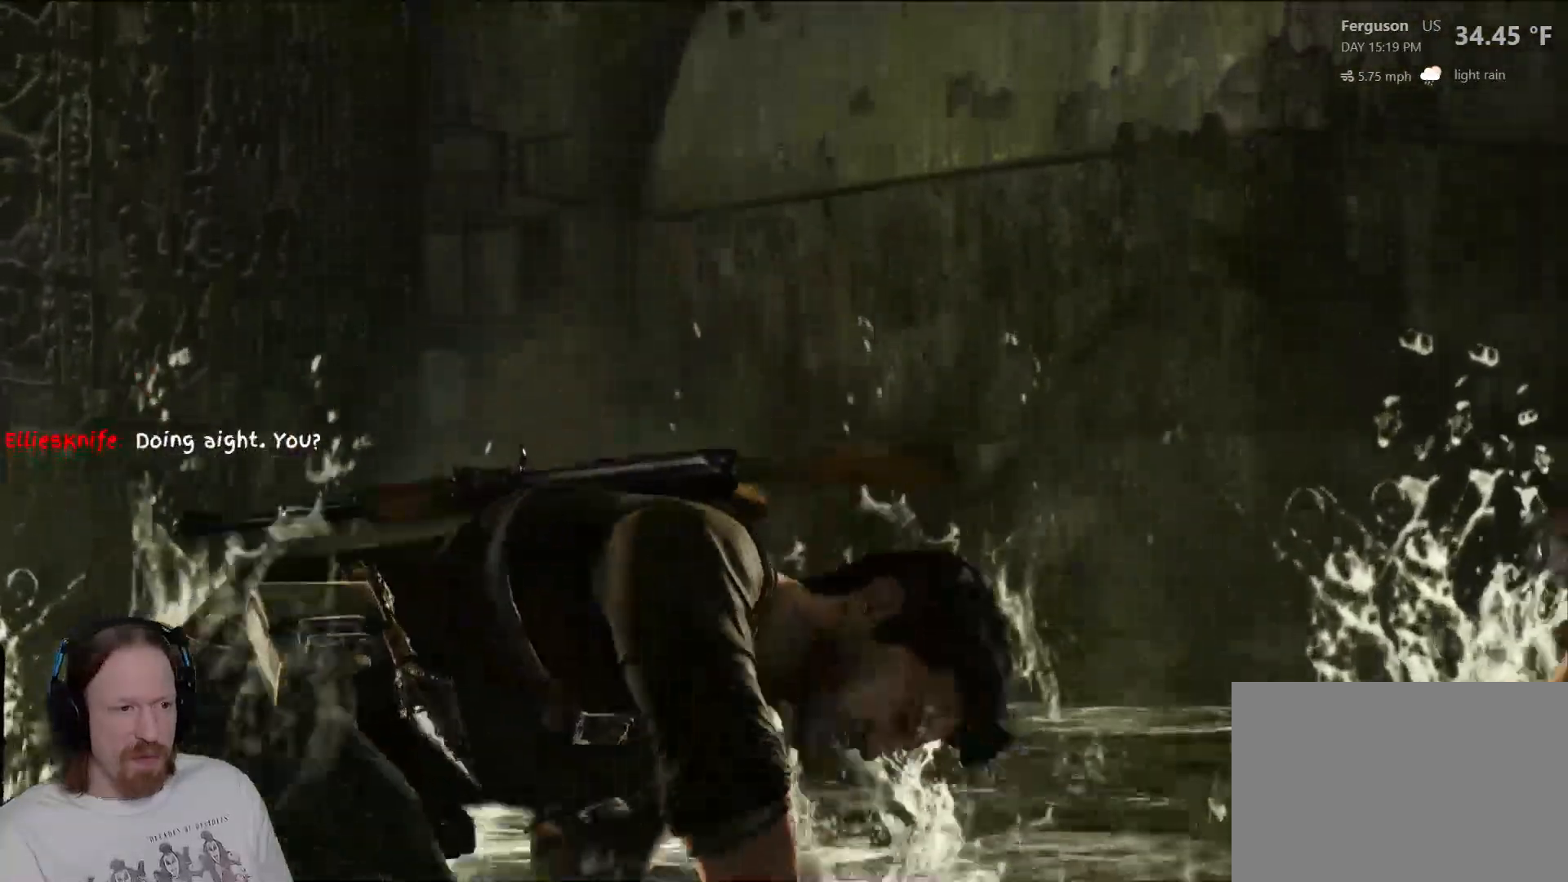
{"buttons": [], "left_stick": "center", "right_stick": "center"}